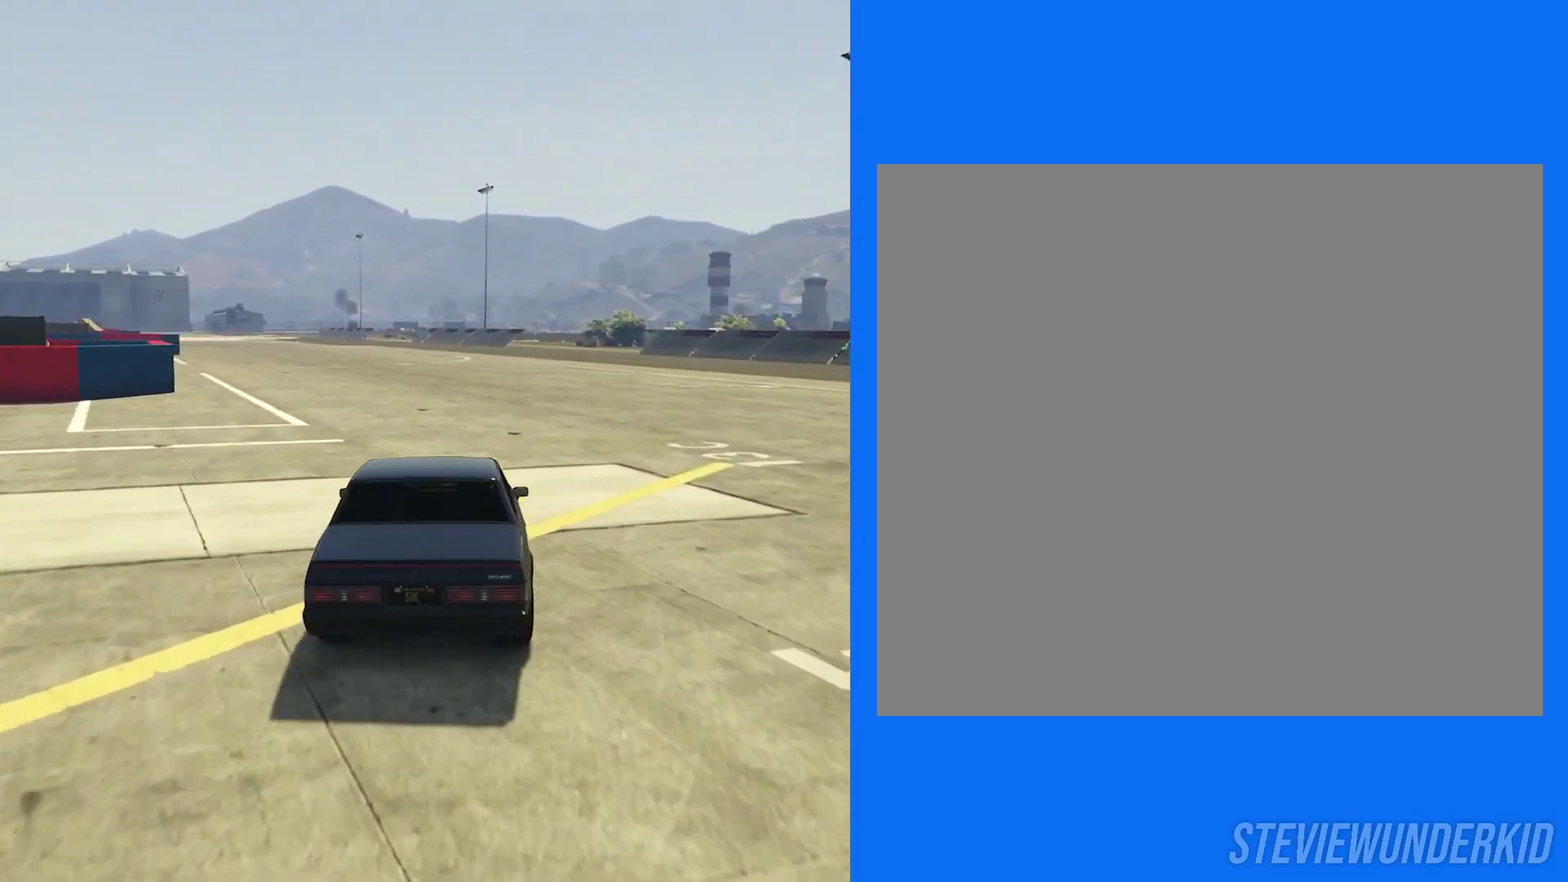
Gameplay with a controller (Xbox layout); each line is a JSON object with the inputs held at the frame after it (dt_ms = milliseconds from this image to that frame). "button_events" lists button changes between this image and that frame as [ms after this image, input, new state], when the widget could be followed in between (sticks are given only as held states). This document gives stick clicks only as held states, not as events.
{"dt_ms": 700, "buttons": ["R2"], "left_stick": "center", "right_stick": "center", "button_events": []}
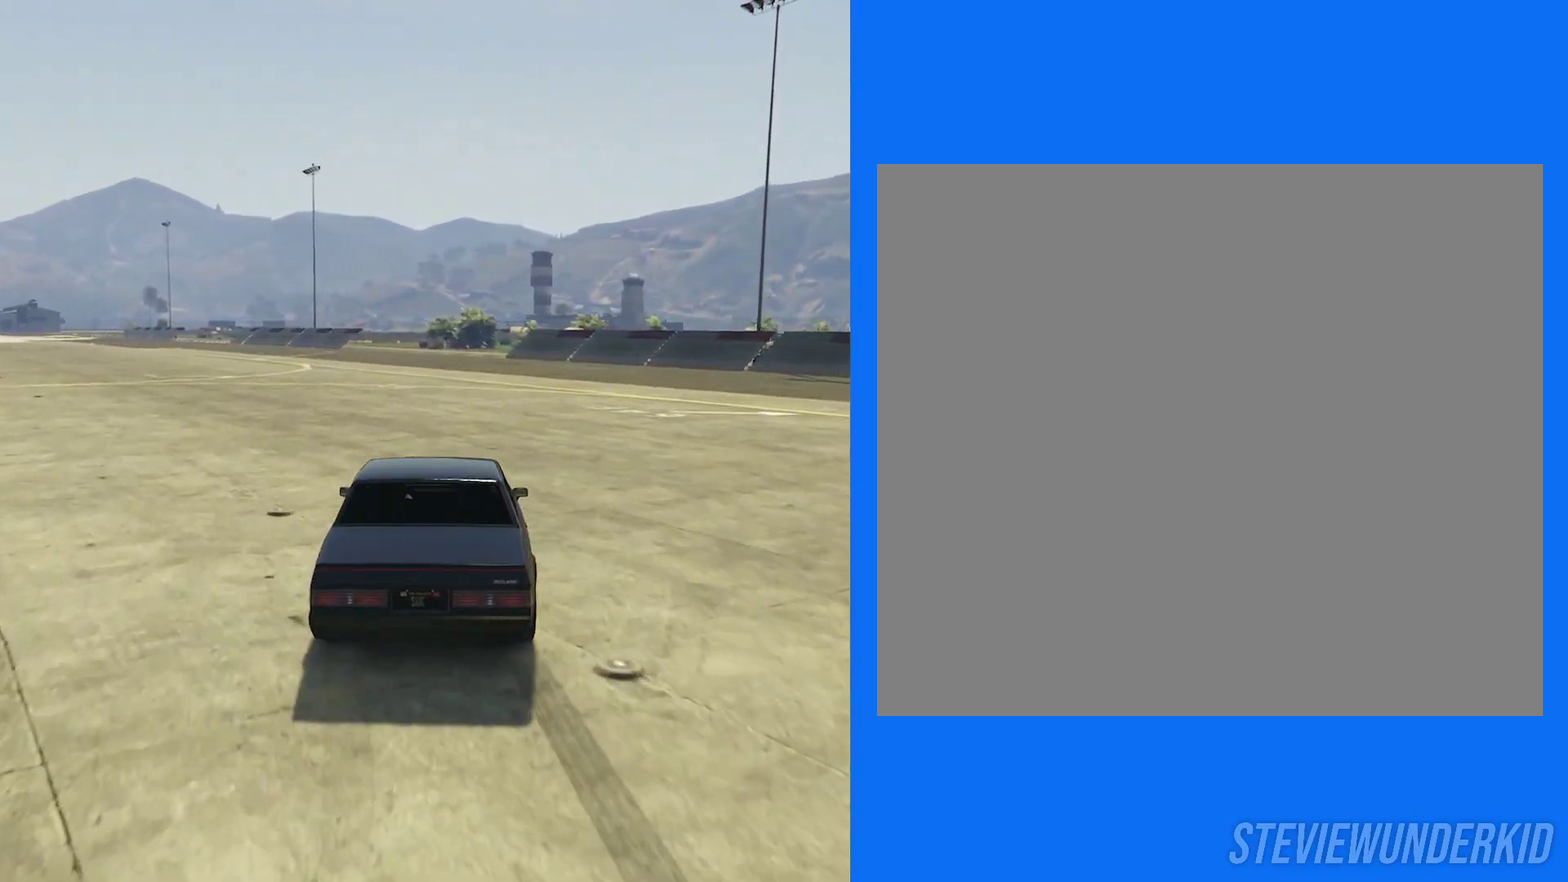
{"dt_ms": 400, "buttons": ["R2"], "left_stick": "left", "right_stick": "center", "button_events": []}
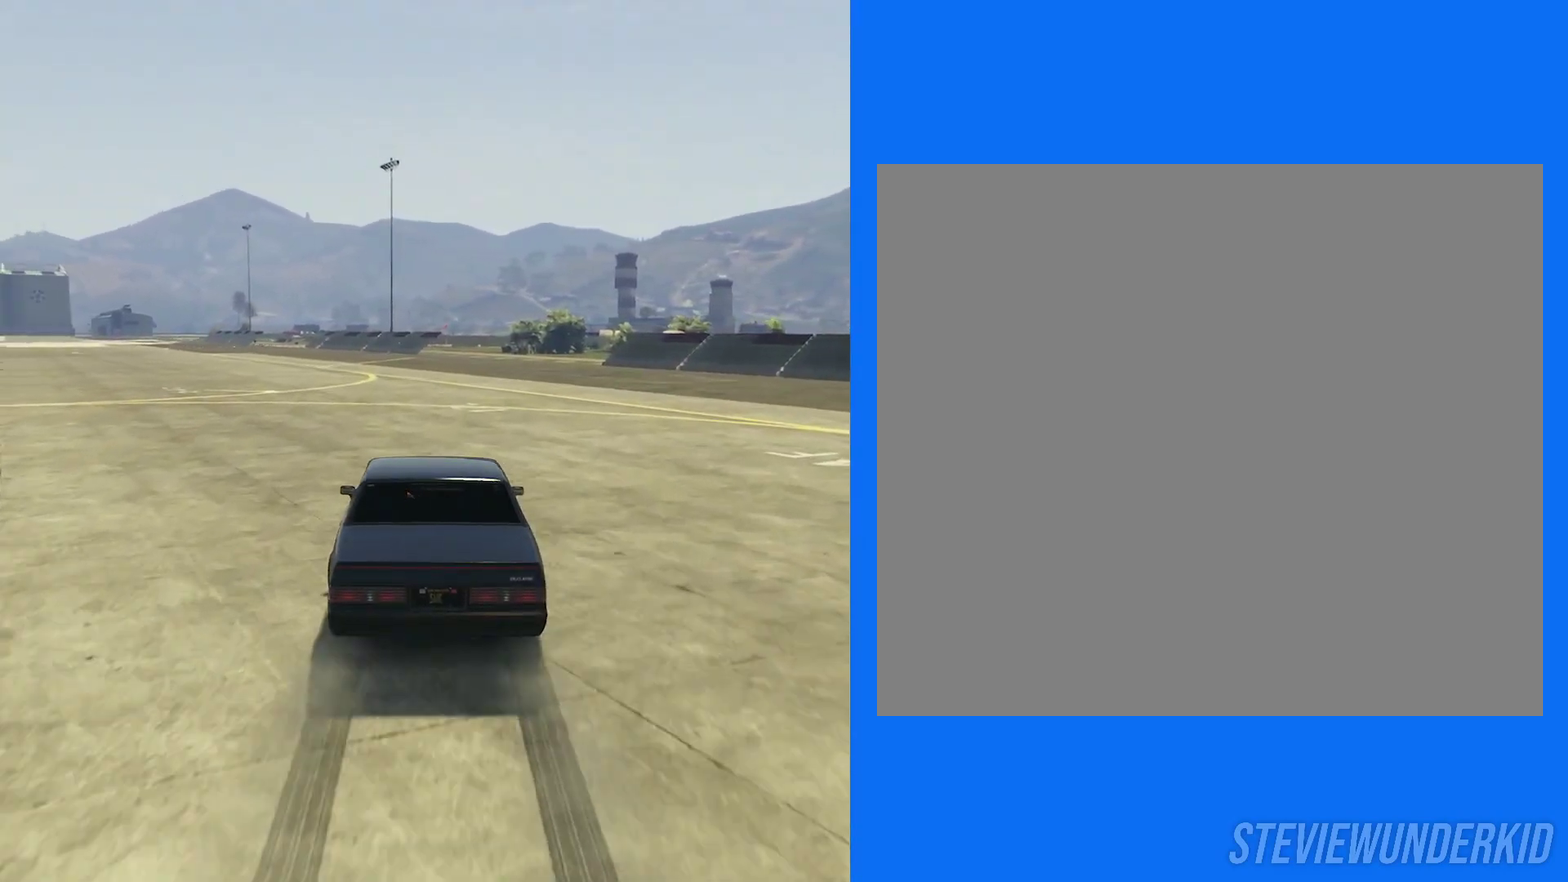
{"dt_ms": 400, "buttons": ["R1", "R2"], "left_stick": "right", "right_stick": "center", "button_events": [[267, "R2", "up"], [317, "R1", "down"], [367, "R2", "down"]]}
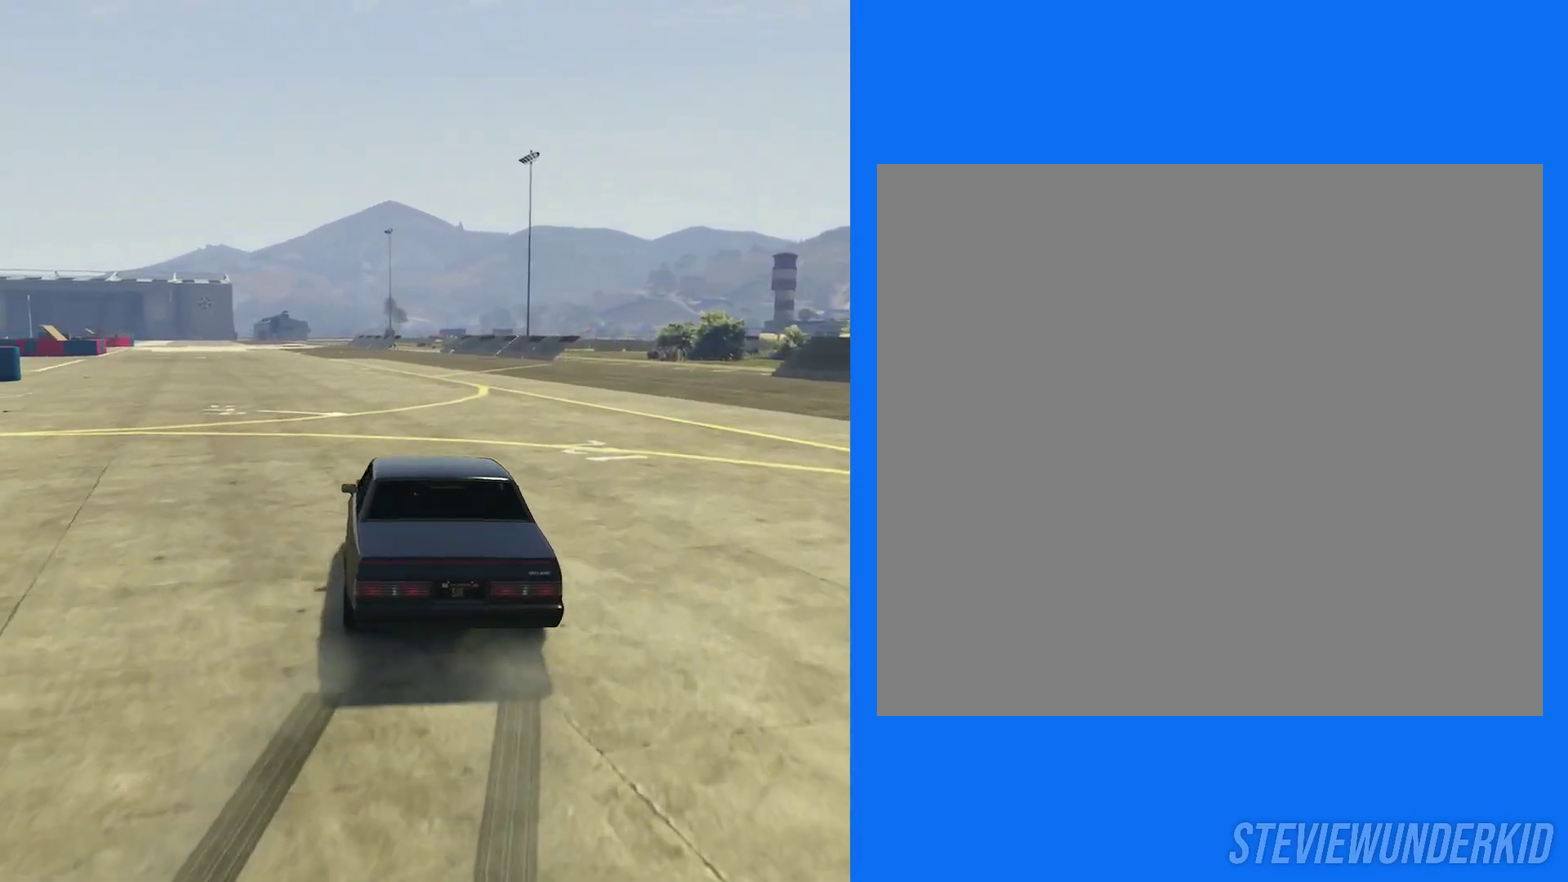
{"dt_ms": 600, "buttons": ["R2"], "left_stick": "left", "right_stick": "center", "button_events": [[183, "R1", "up"]]}
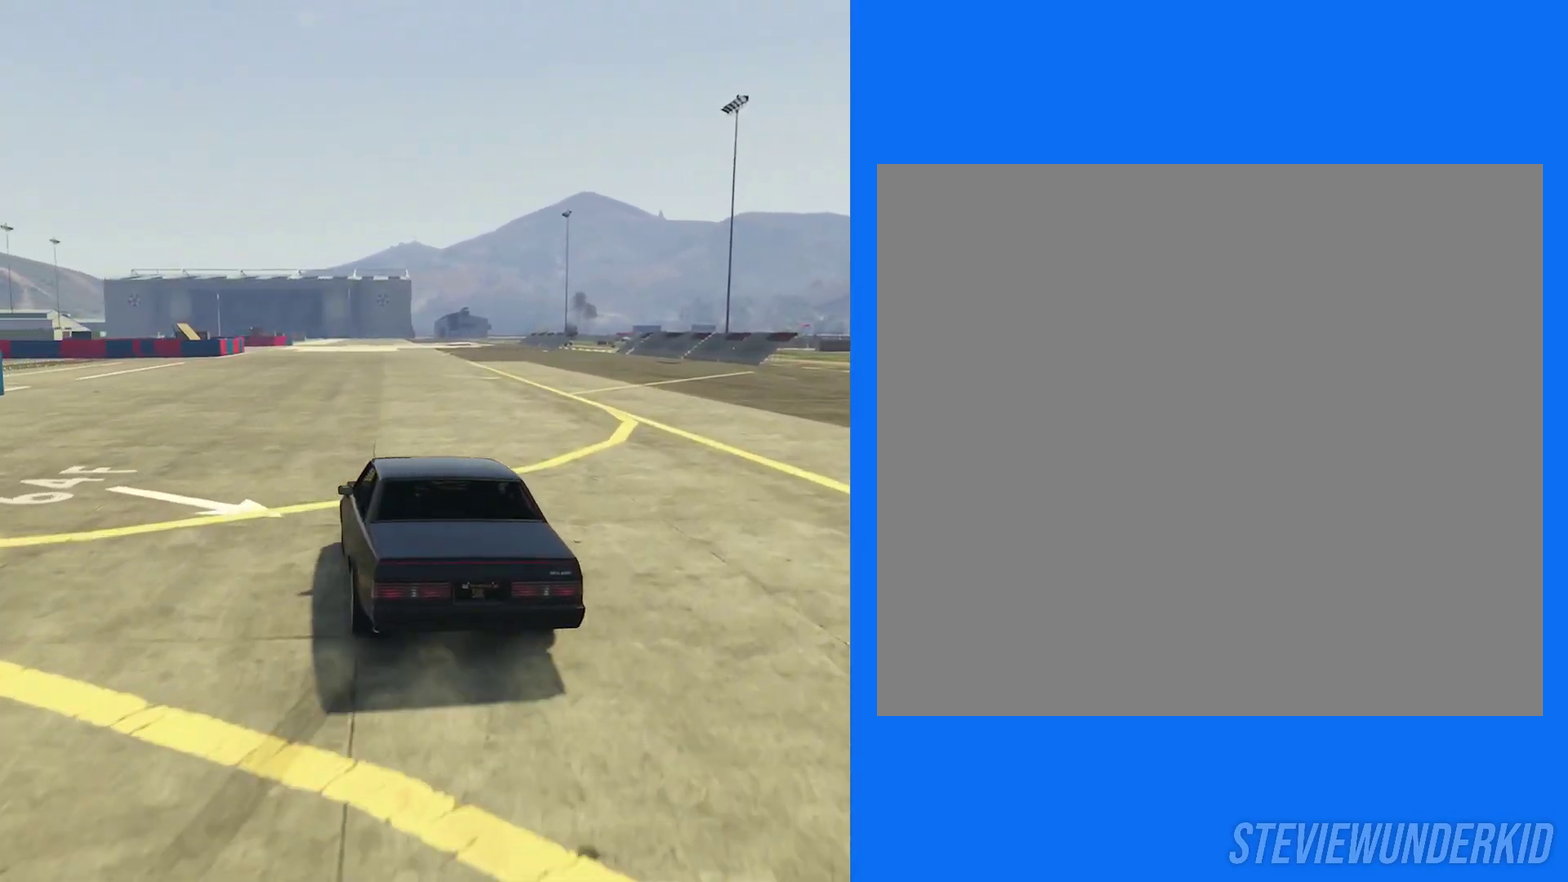
{"dt_ms": 300, "buttons": [], "left_stick": "right", "right_stick": "center", "button_events": [[283, "R2", "up"]]}
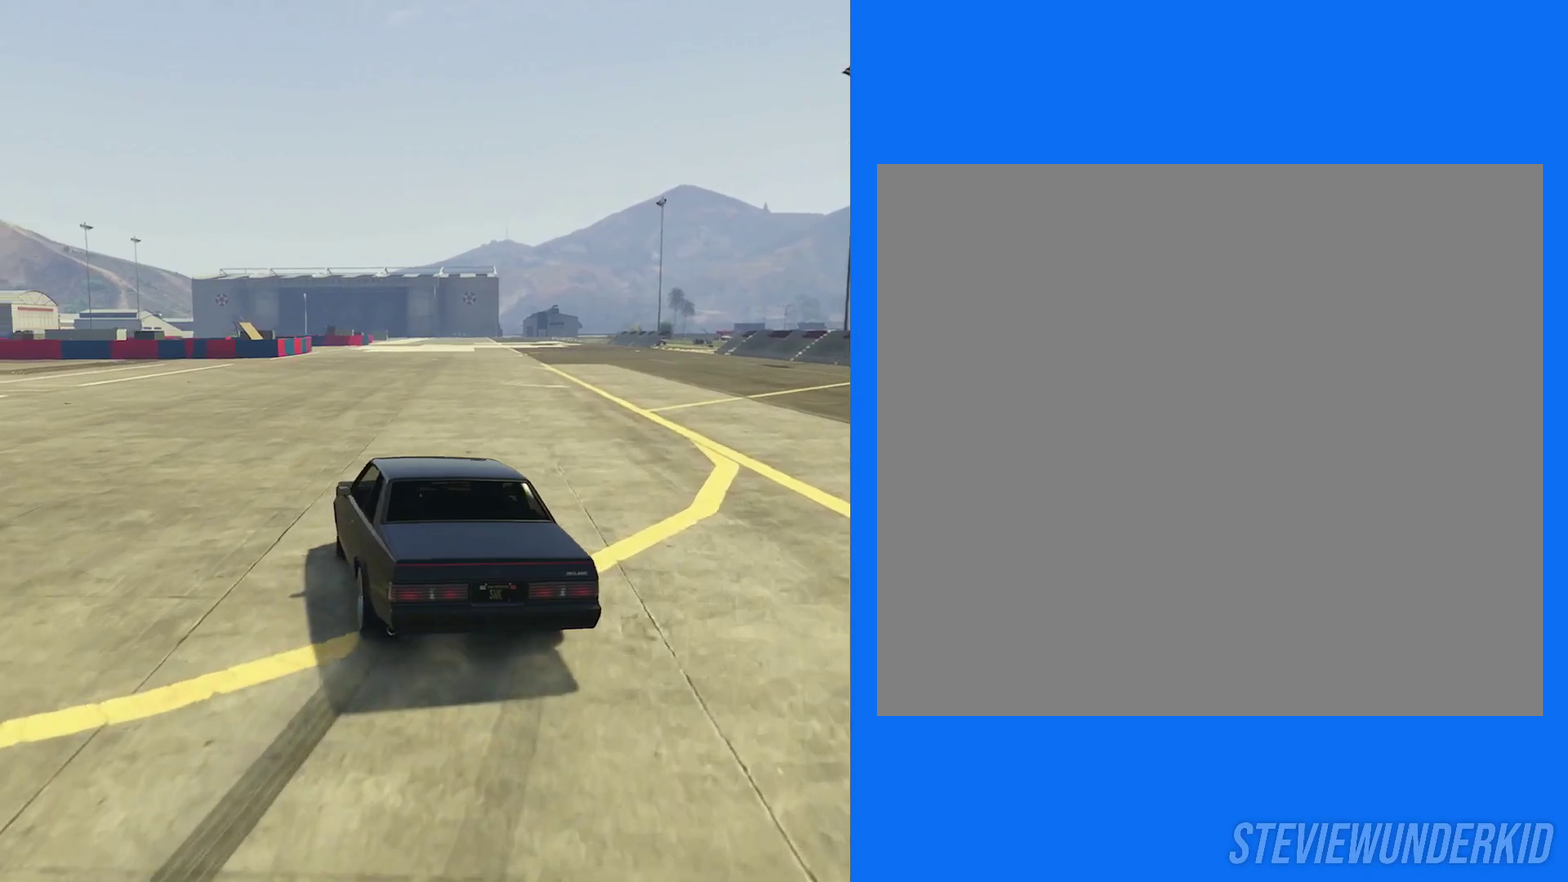
{"dt_ms": 700, "buttons": ["R2"], "left_stick": "right", "right_stick": "down-left", "button_events": [[50, "R1", "down"], [100, "R2", "down"], [267, "R1", "up"]]}
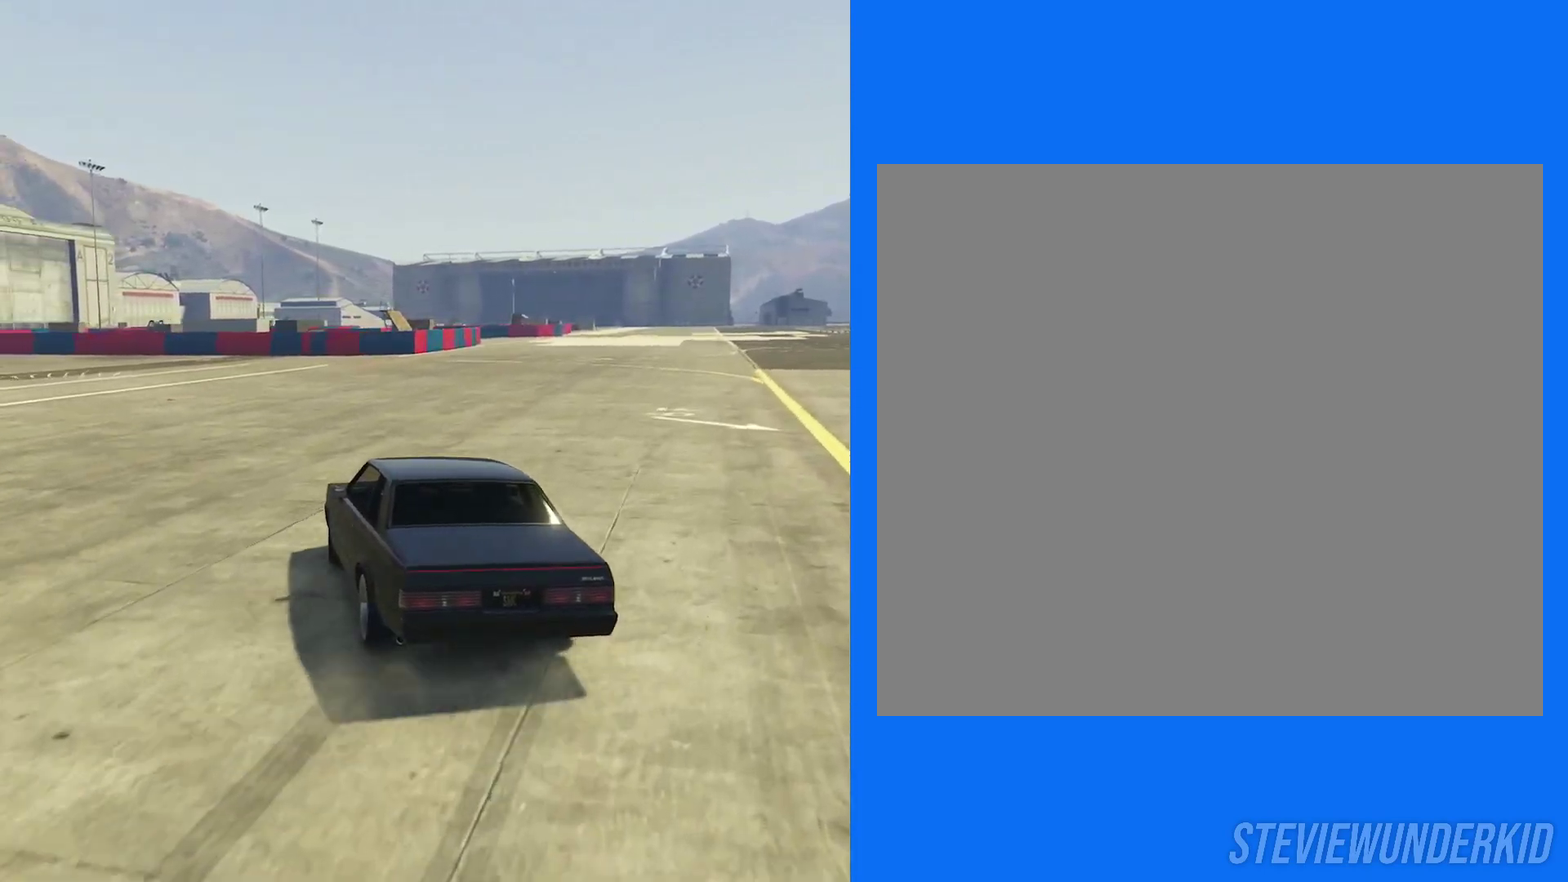
{"dt_ms": 600, "buttons": ["R1", "R2"], "left_stick": "center", "right_stick": "down-left", "button_events": [[467, "R2", "up"], [550, "R1", "down"], [600, "R2", "down"]]}
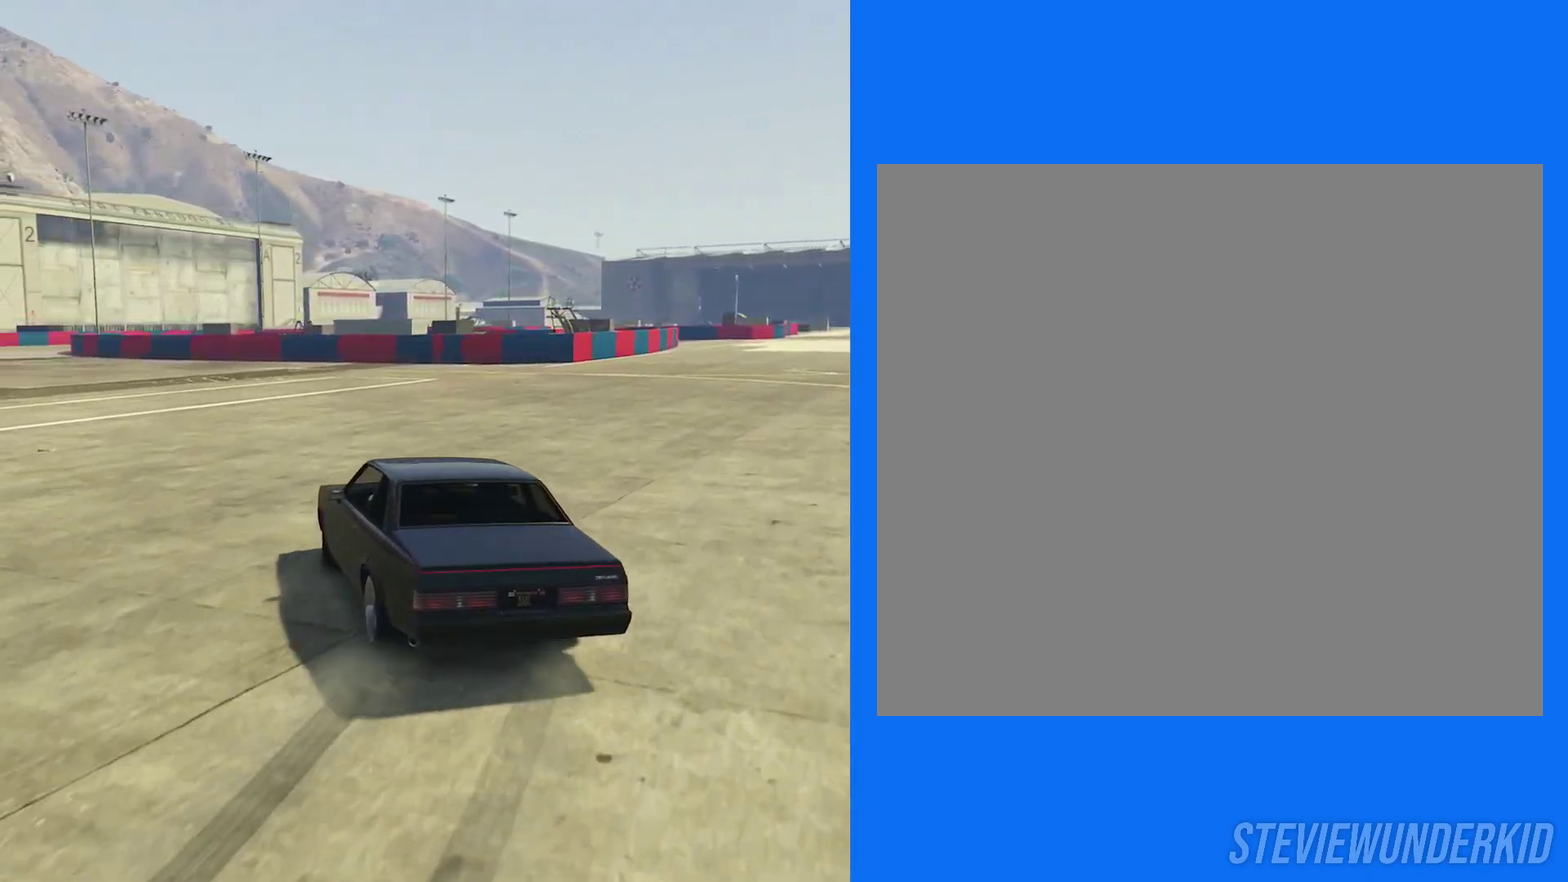
{"dt_ms": 400, "buttons": ["R2"], "left_stick": "right", "right_stick": "down-left", "button_events": [[117, "R1", "up"]]}
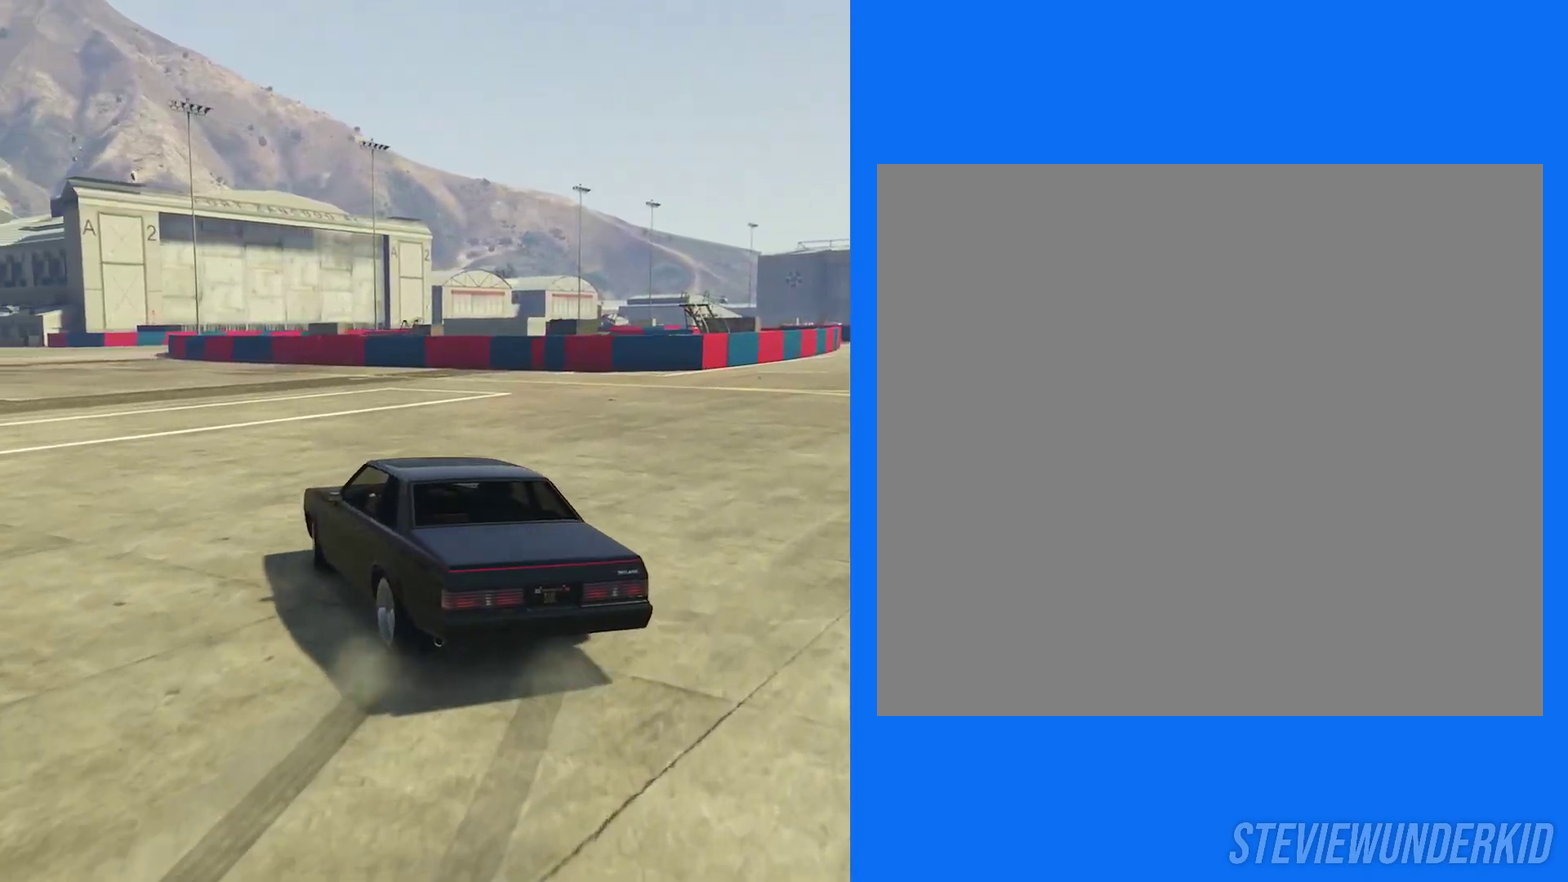
{"dt_ms": 700, "buttons": ["R2"], "left_stick": "center", "right_stick": "down-left", "button_events": []}
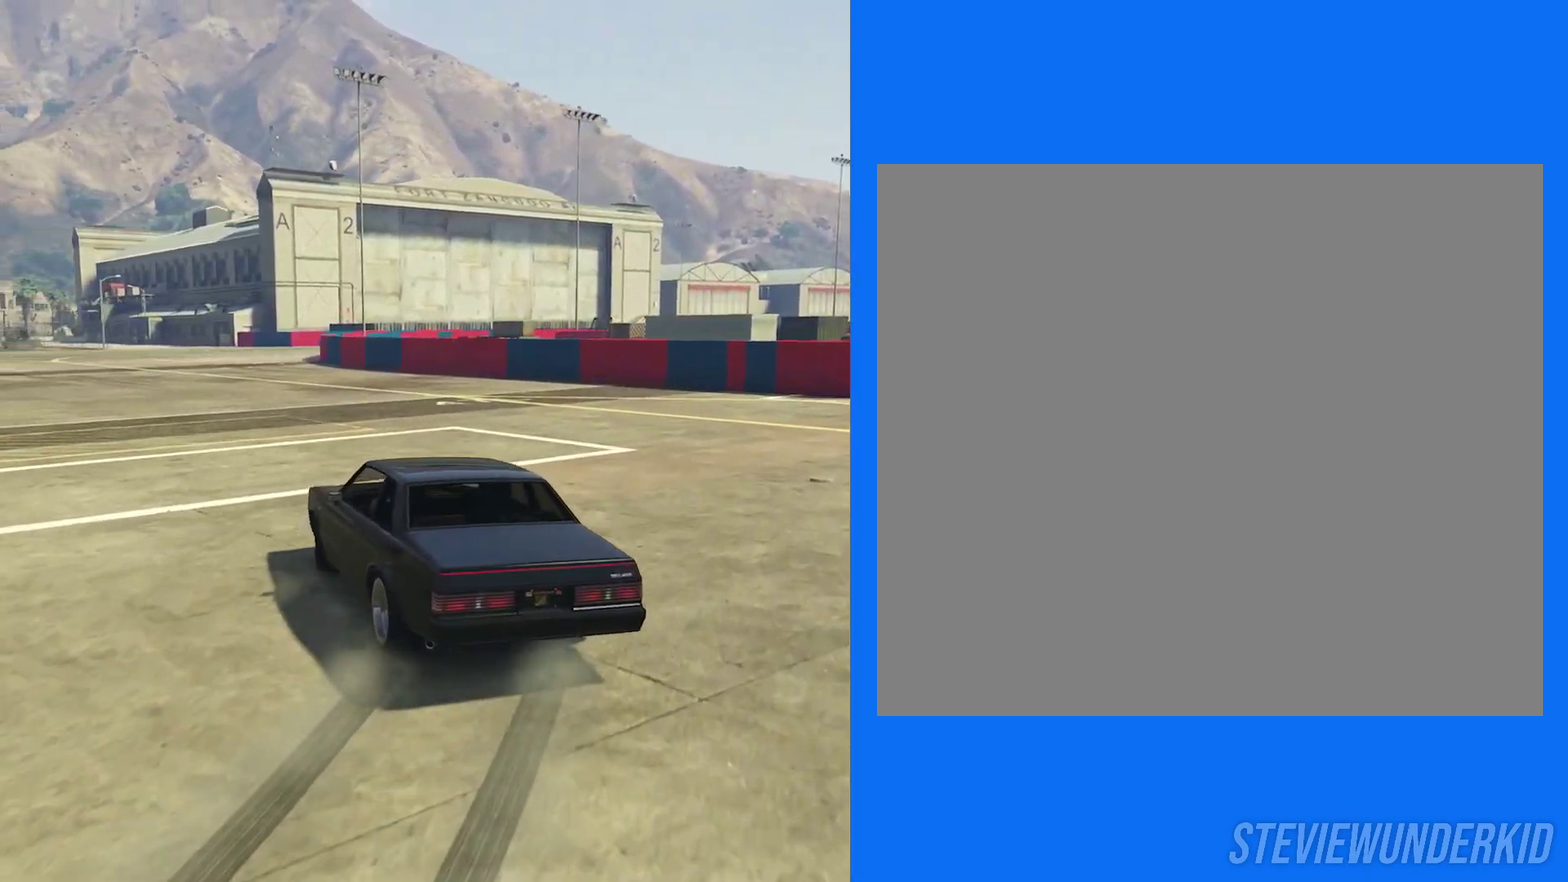
{"dt_ms": 300, "buttons": ["R2"], "left_stick": "center", "right_stick": "down-left", "button_events": [[17, "R2", "up"], [33, "R1", "down"], [100, "R2", "down"], [267, "R1", "up"]]}
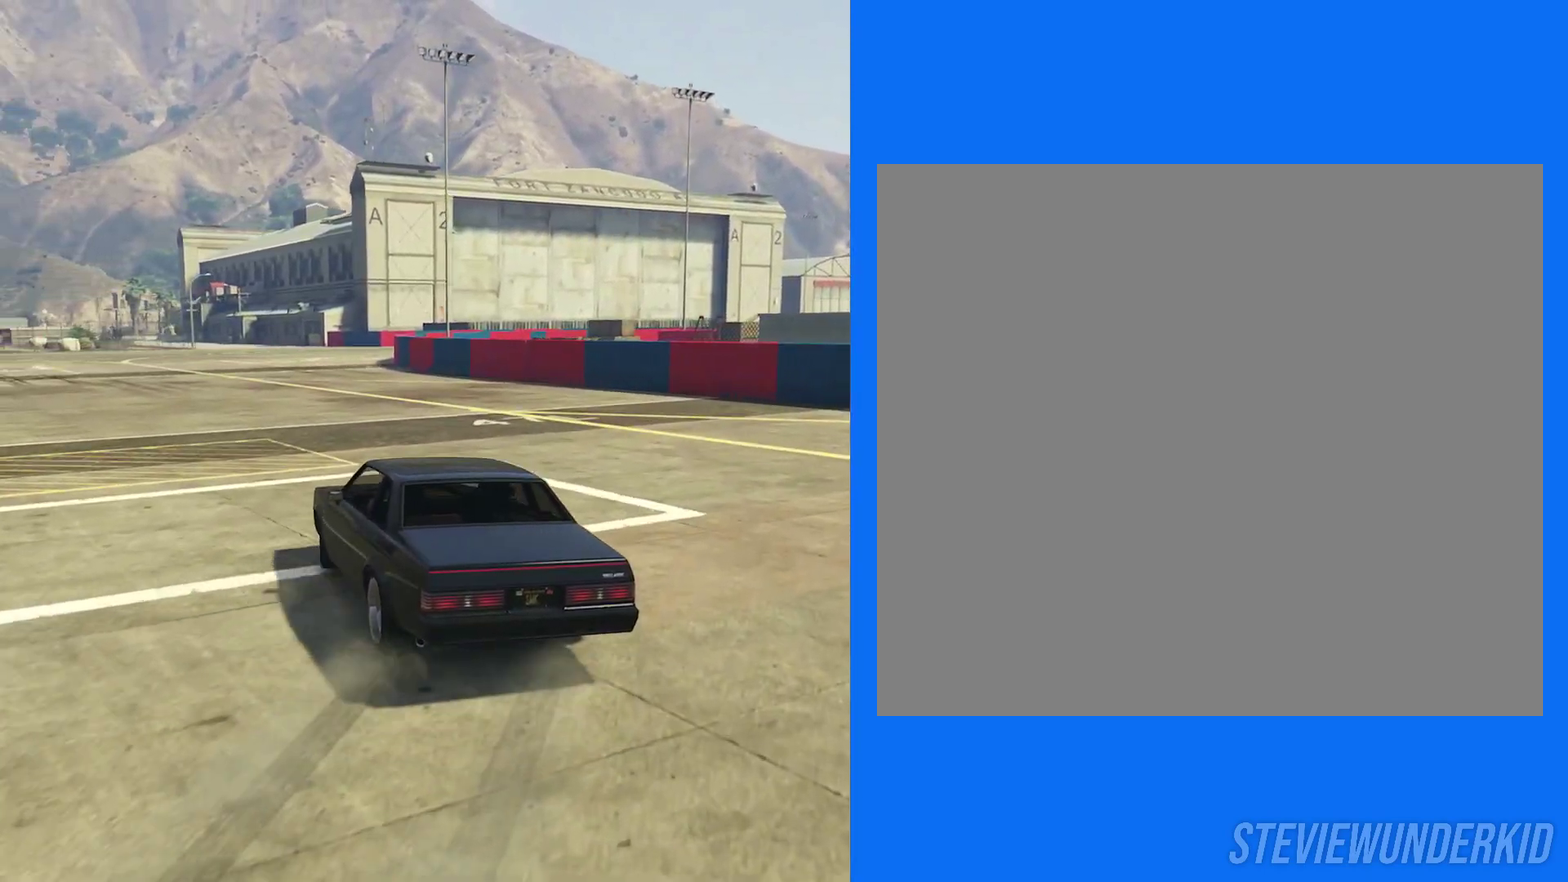
{"dt_ms": 500, "buttons": ["R2"], "left_stick": "center", "right_stick": "down-left", "button_events": []}
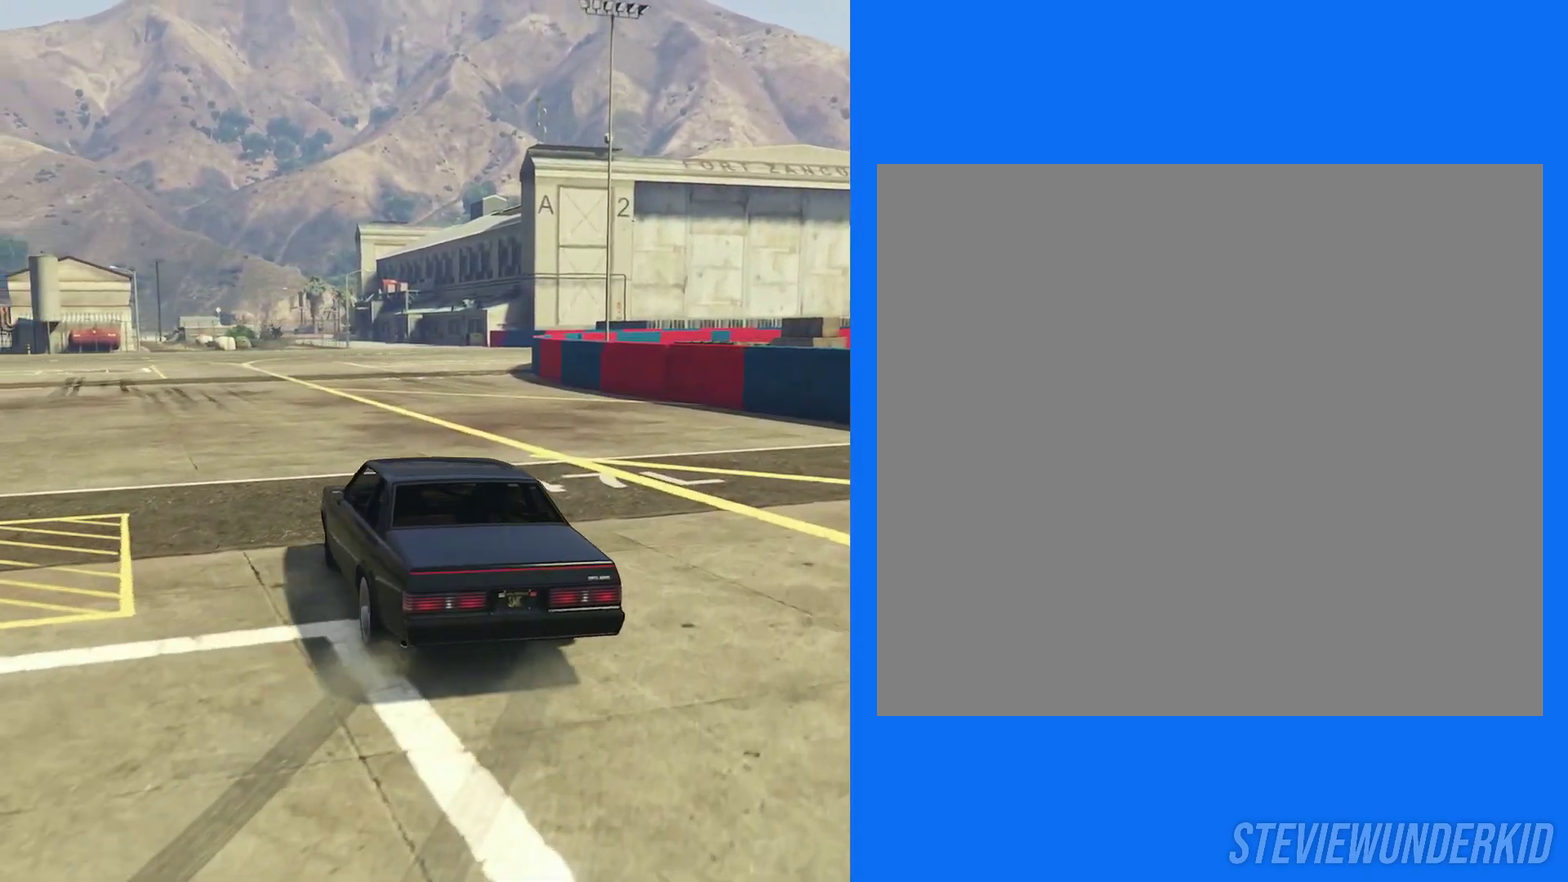
{"dt_ms": 400, "buttons": ["R2"], "left_stick": "right", "right_stick": "down-left", "button_events": []}
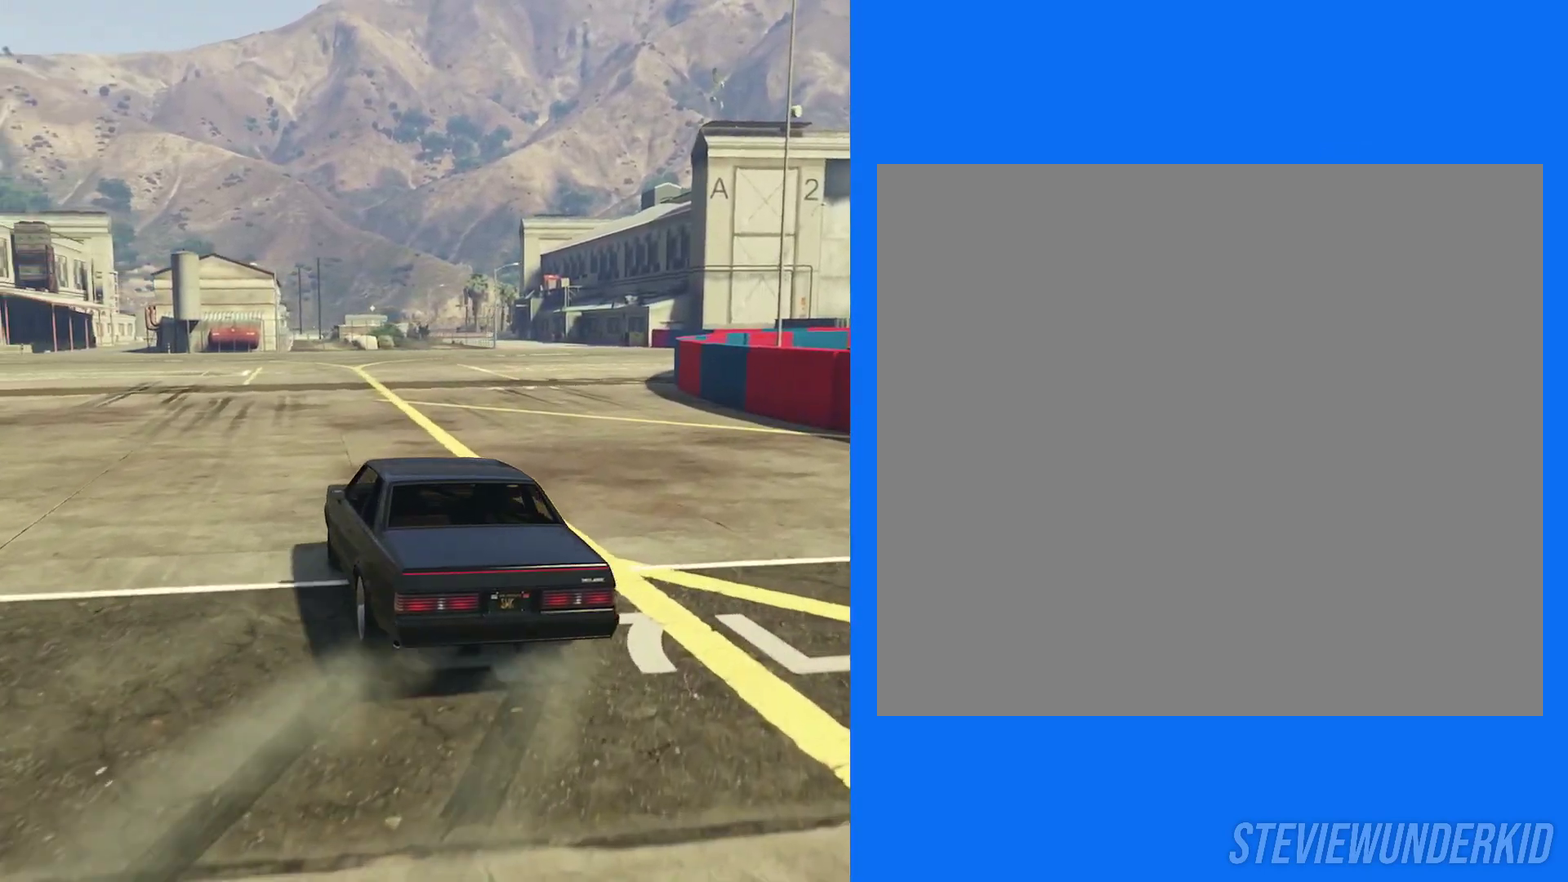
{"dt_ms": 600, "buttons": ["R1"], "left_stick": "center", "right_stick": "down-left", "button_events": [[533, "R2", "up"], [550, "R1", "down"]]}
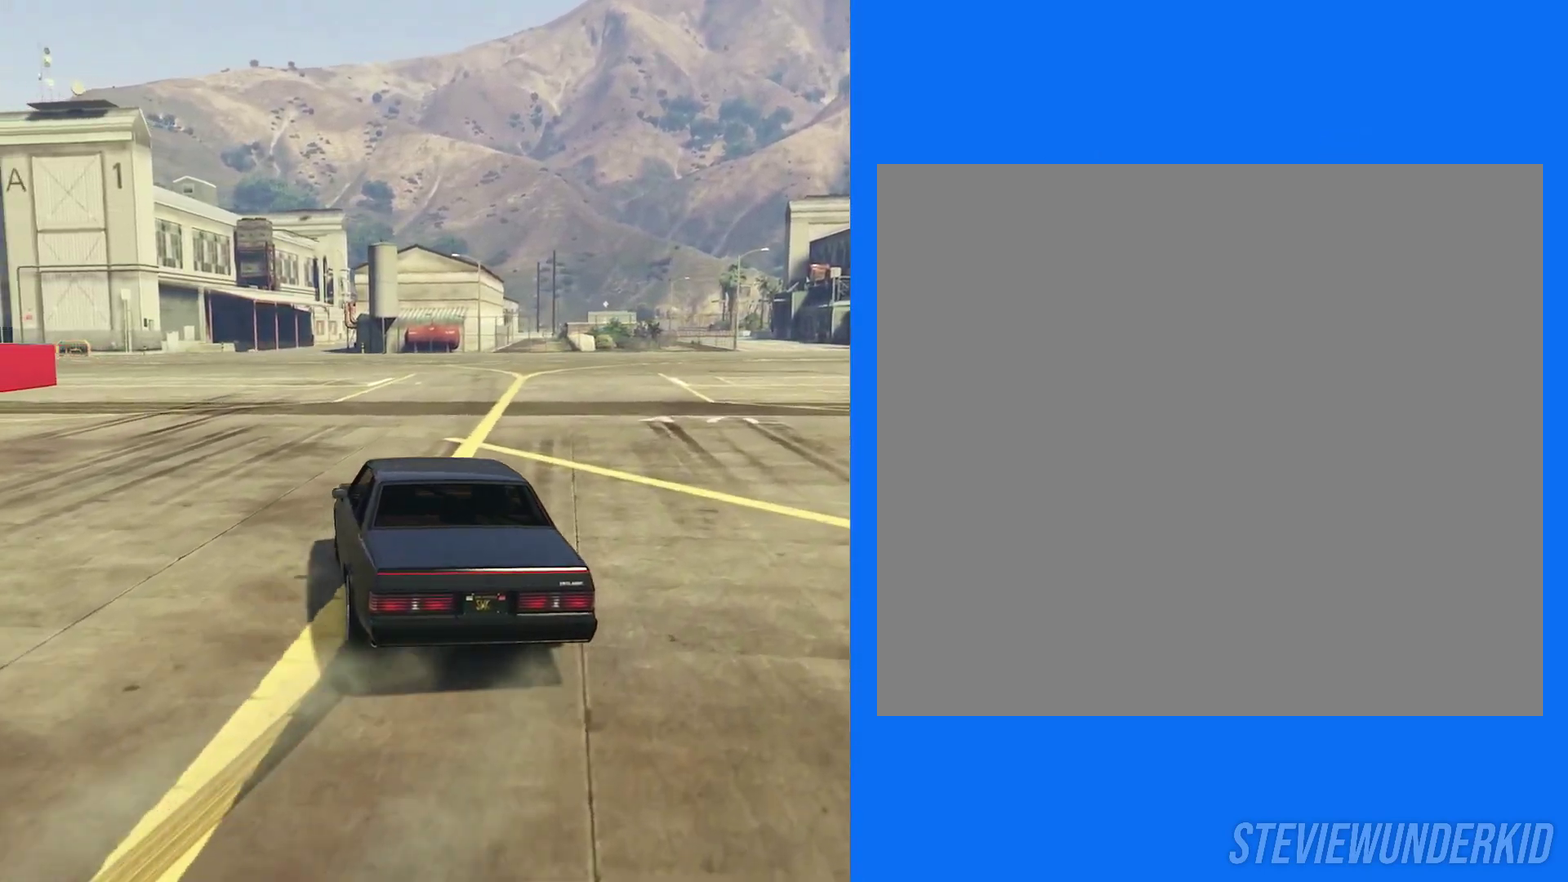
{"dt_ms": 300, "buttons": ["R2"], "left_stick": "center", "right_stick": "down-left", "button_events": [[17, "R2", "down"], [200, "R1", "up"]]}
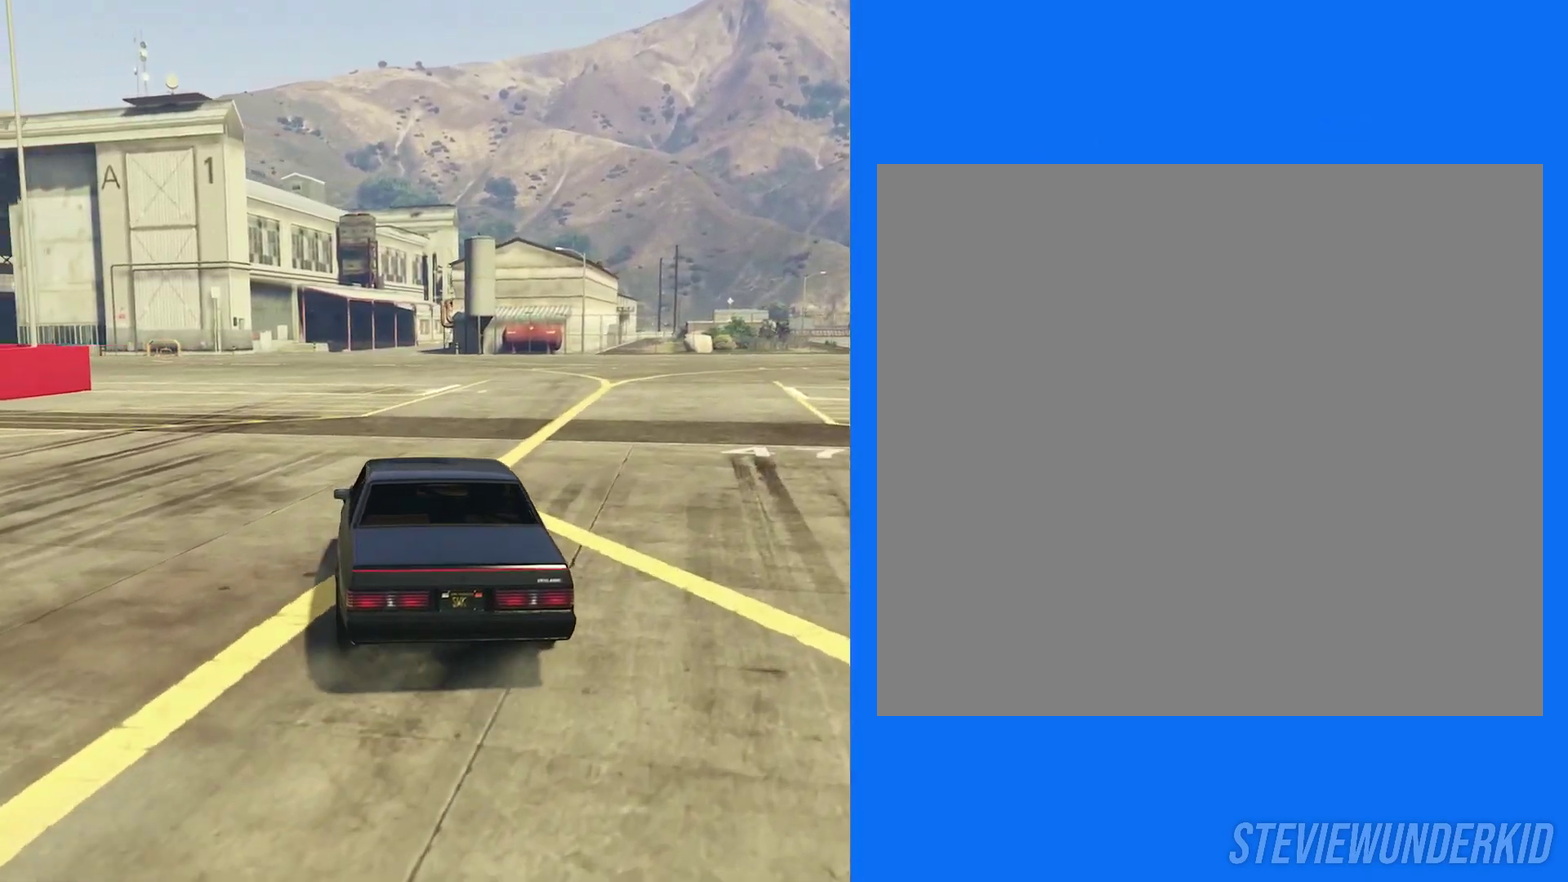
{"dt_ms": 600, "buttons": ["R2"], "left_stick": "center", "right_stick": "down-left", "button_events": []}
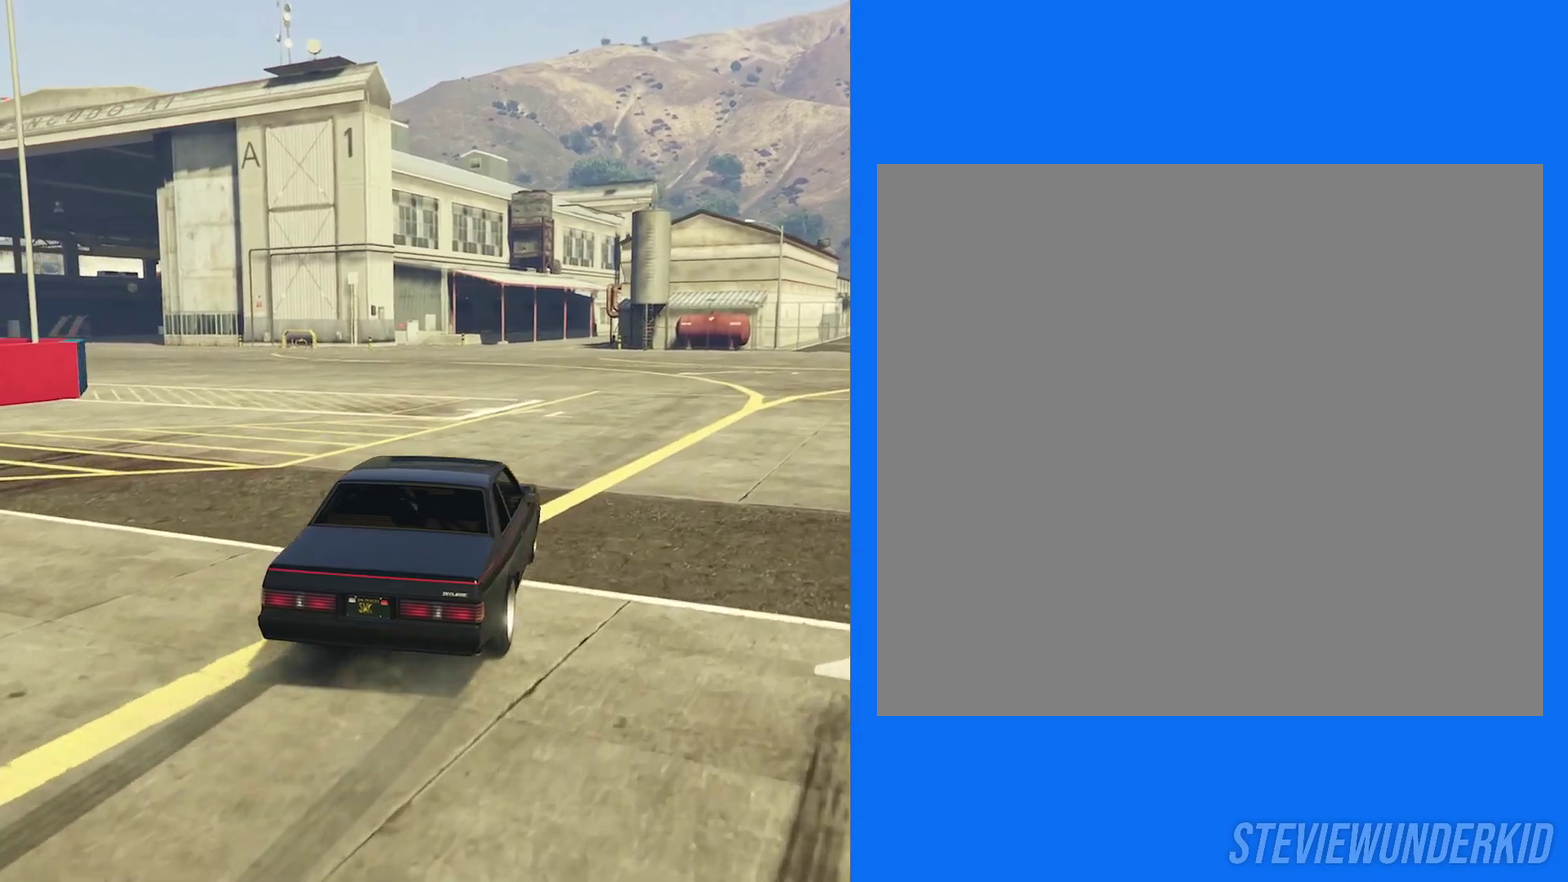
{"dt_ms": 700, "buttons": ["R2"], "left_stick": "left", "right_stick": "left", "button_events": [[350, "R2", "up"], [400, "R1", "down"], [467, "R2", "down"], [617, "R1", "up"]]}
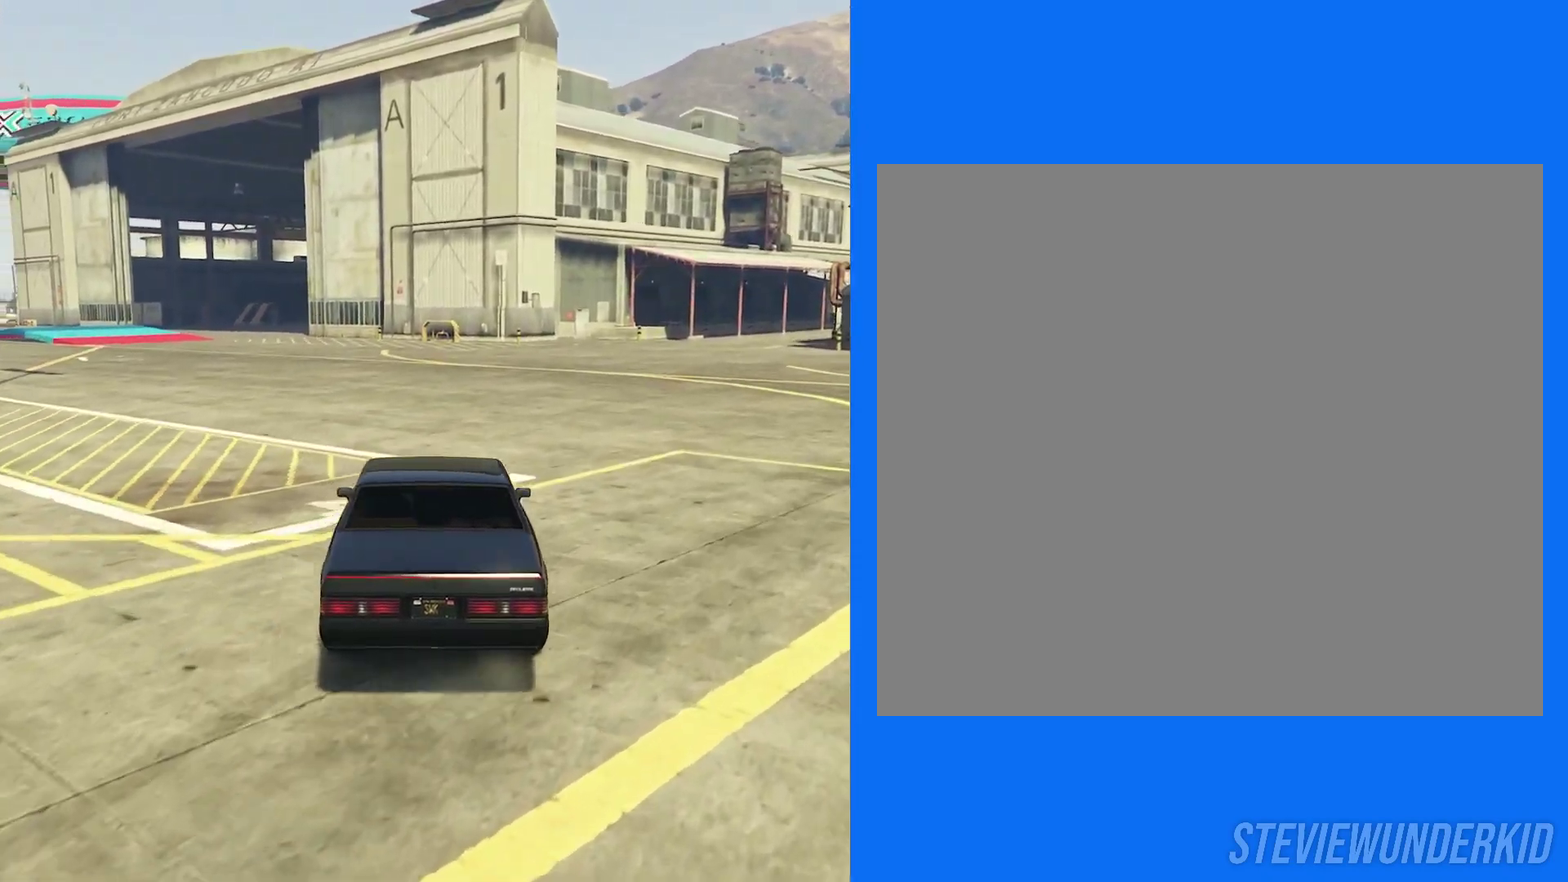
{"dt_ms": 400, "buttons": ["R2"], "left_stick": "right", "right_stick": "down-left", "button_events": []}
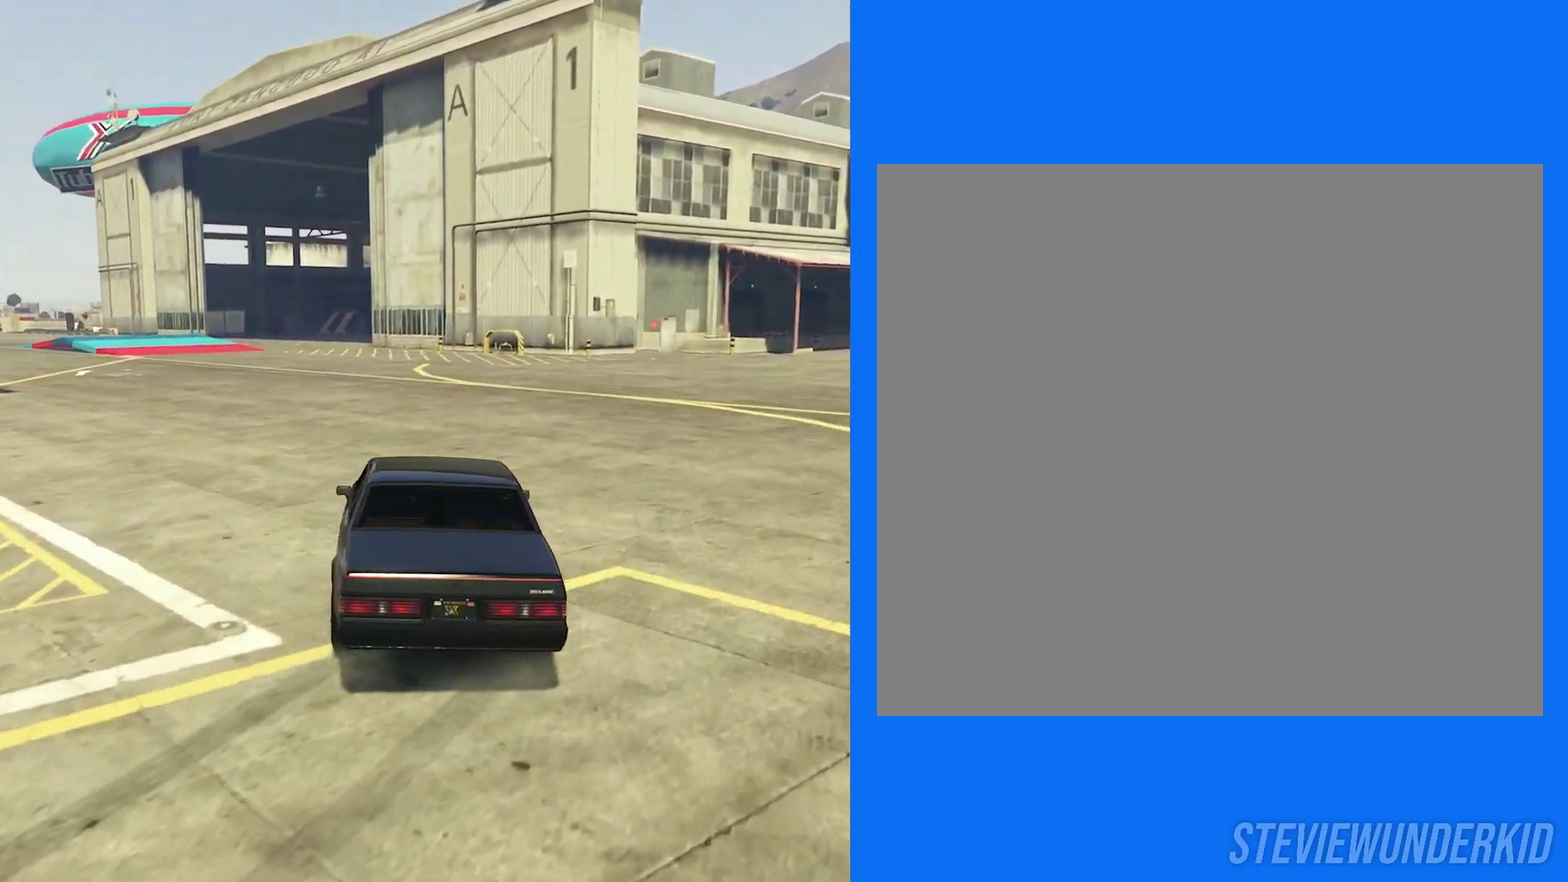
{"dt_ms": 400, "buttons": [], "left_stick": "right", "right_stick": "down-left", "button_events": [[333, "R2", "up"]]}
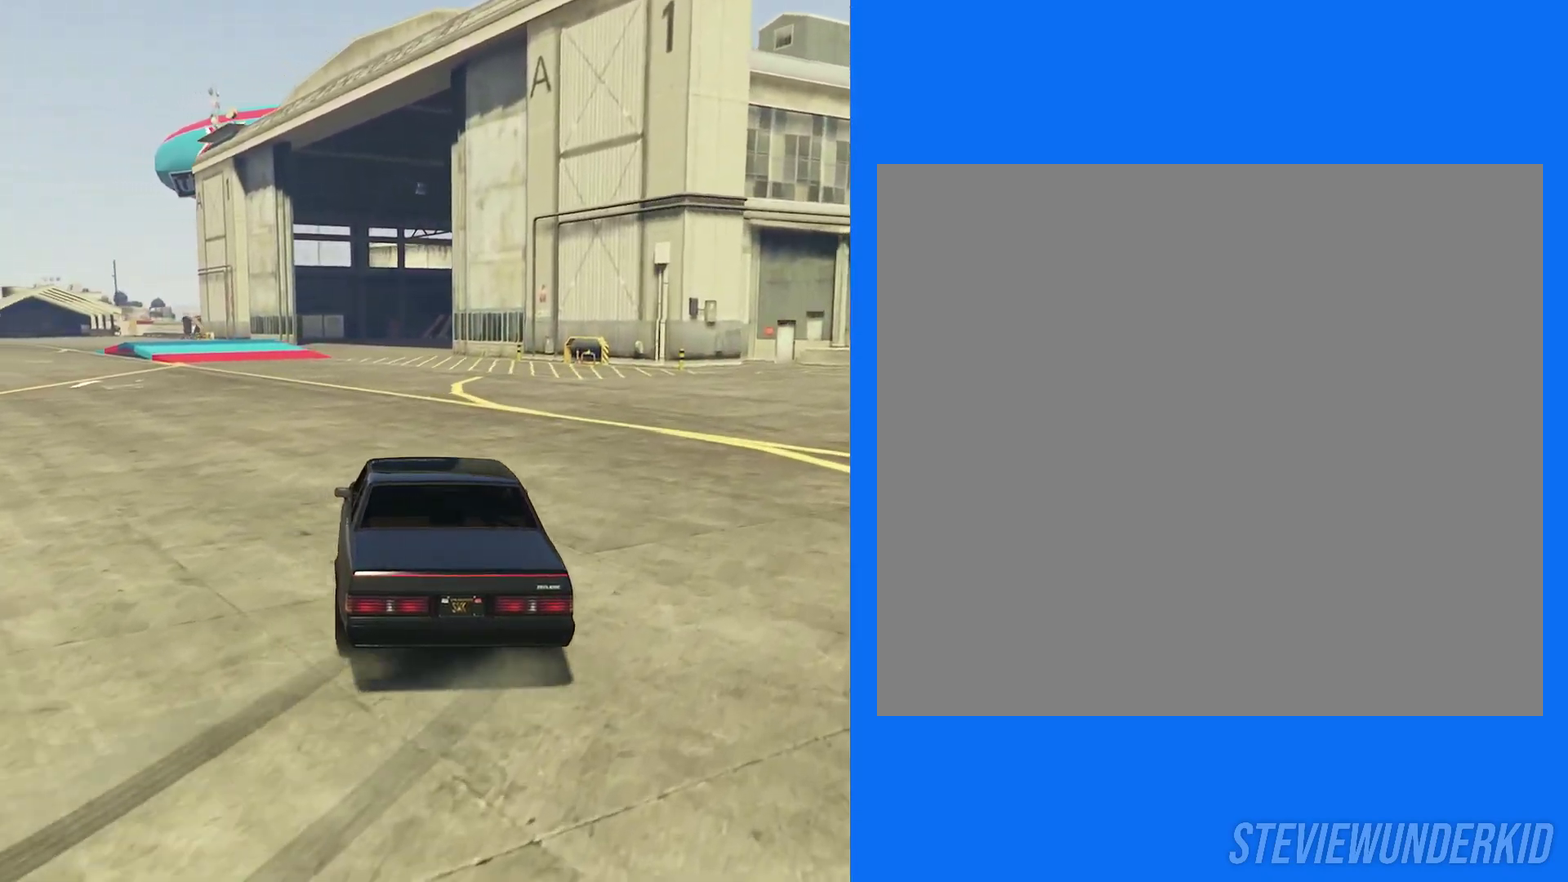
{"dt_ms": 600, "buttons": ["R2"], "left_stick": "left", "right_stick": "down-left", "button_events": [[50, "R1", "down"], [100, "R2", "down"], [233, "R1", "up"]]}
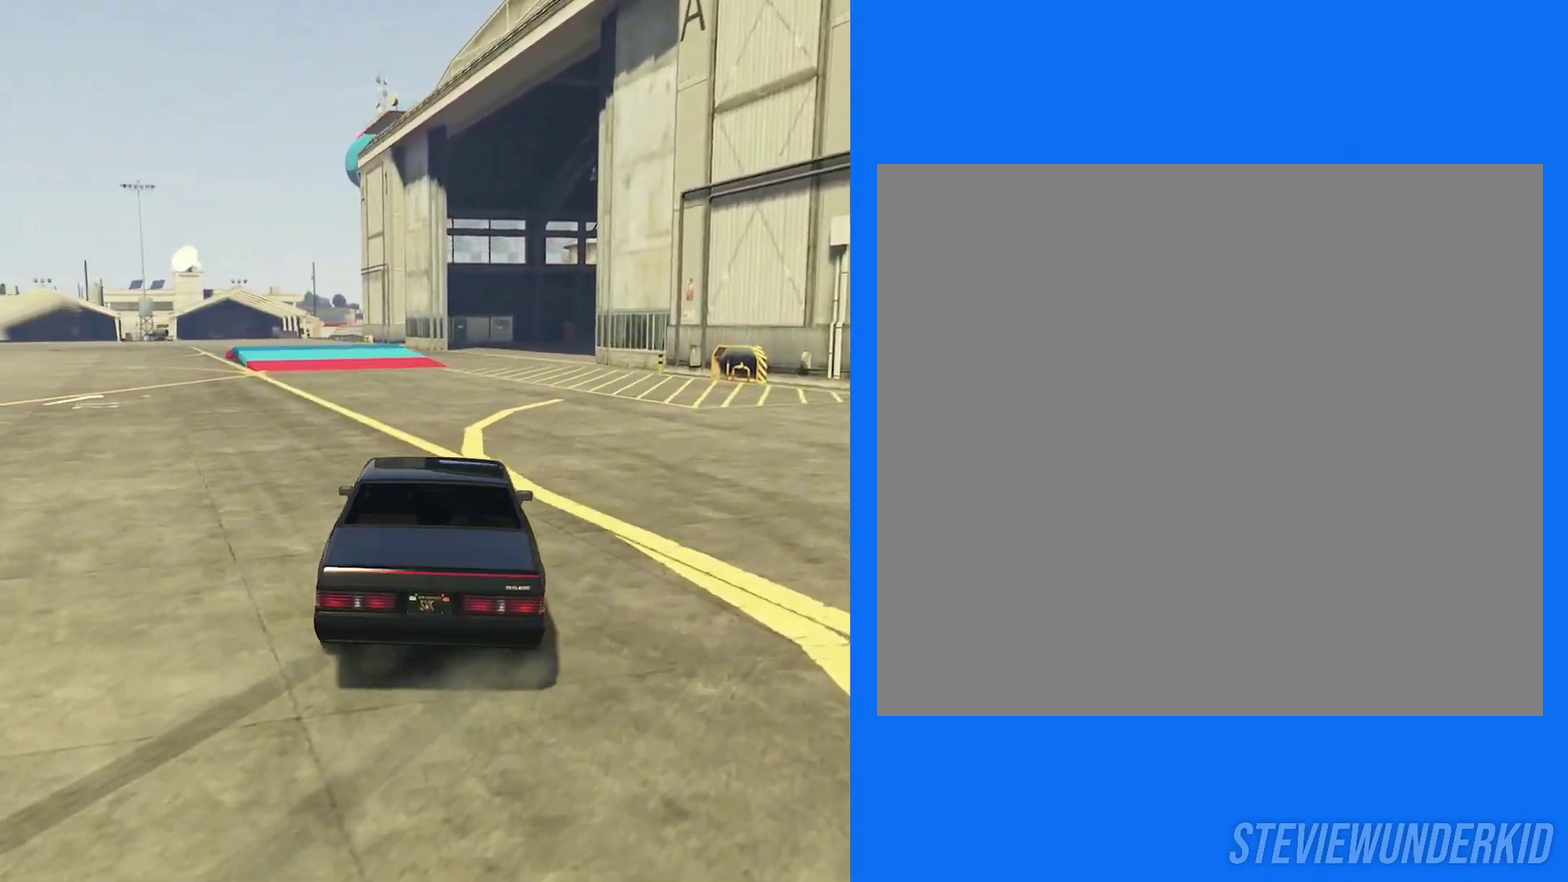
{"dt_ms": 700, "buttons": ["R2"], "left_stick": "right", "right_stick": "down-left", "button_events": [[233, "R2", "up"], [383, "R1", "down"], [433, "R2", "down"], [517, "R1", "up"]]}
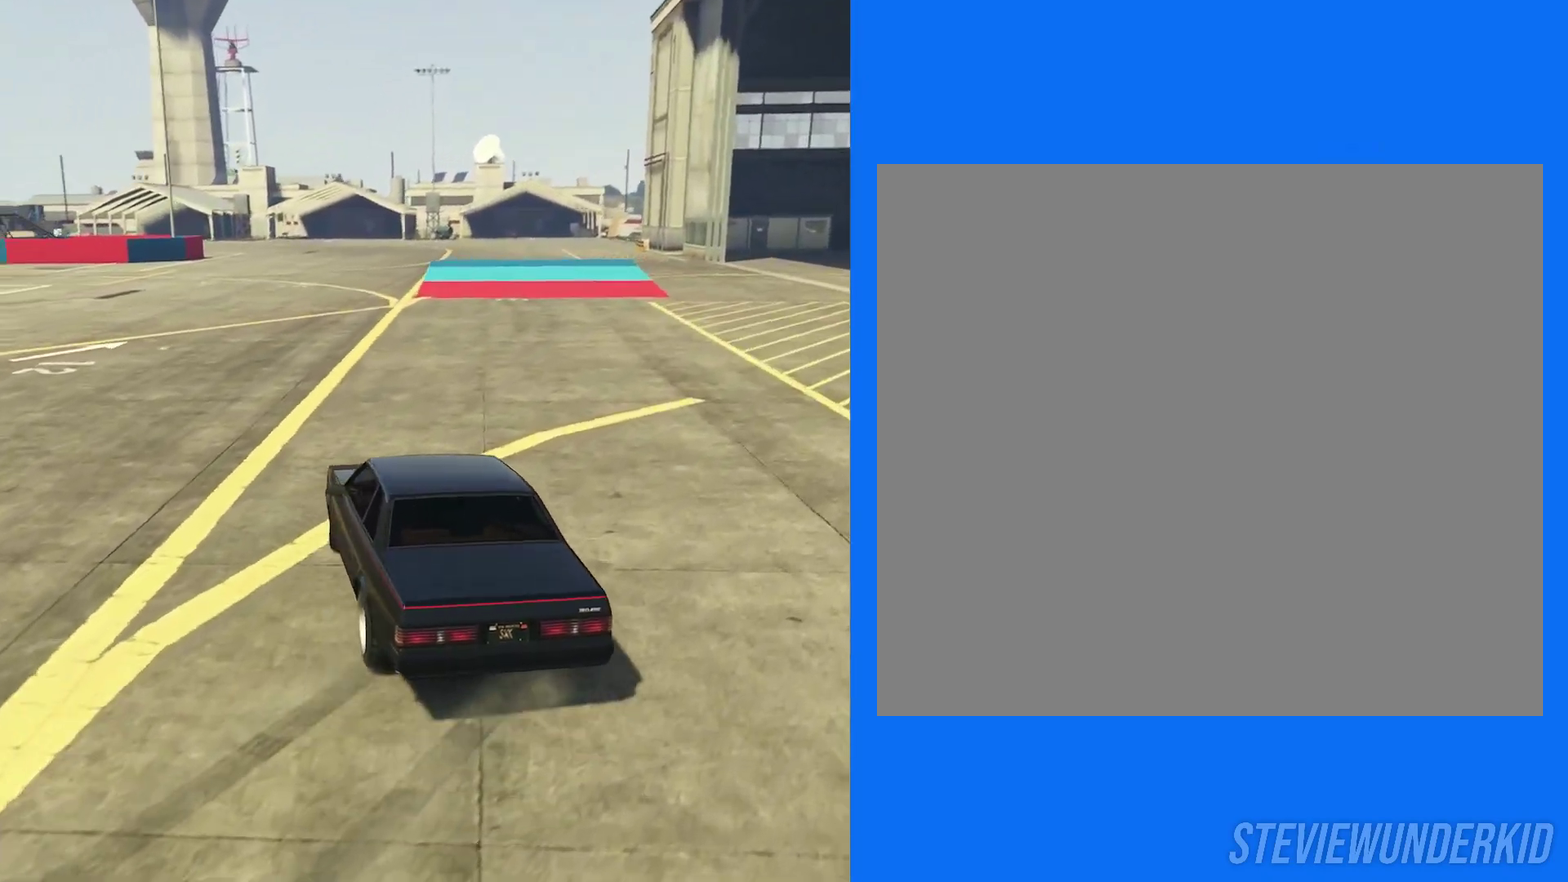
{"dt_ms": 300, "buttons": ["R2"], "left_stick": "right", "right_stick": "down-left", "button_events": []}
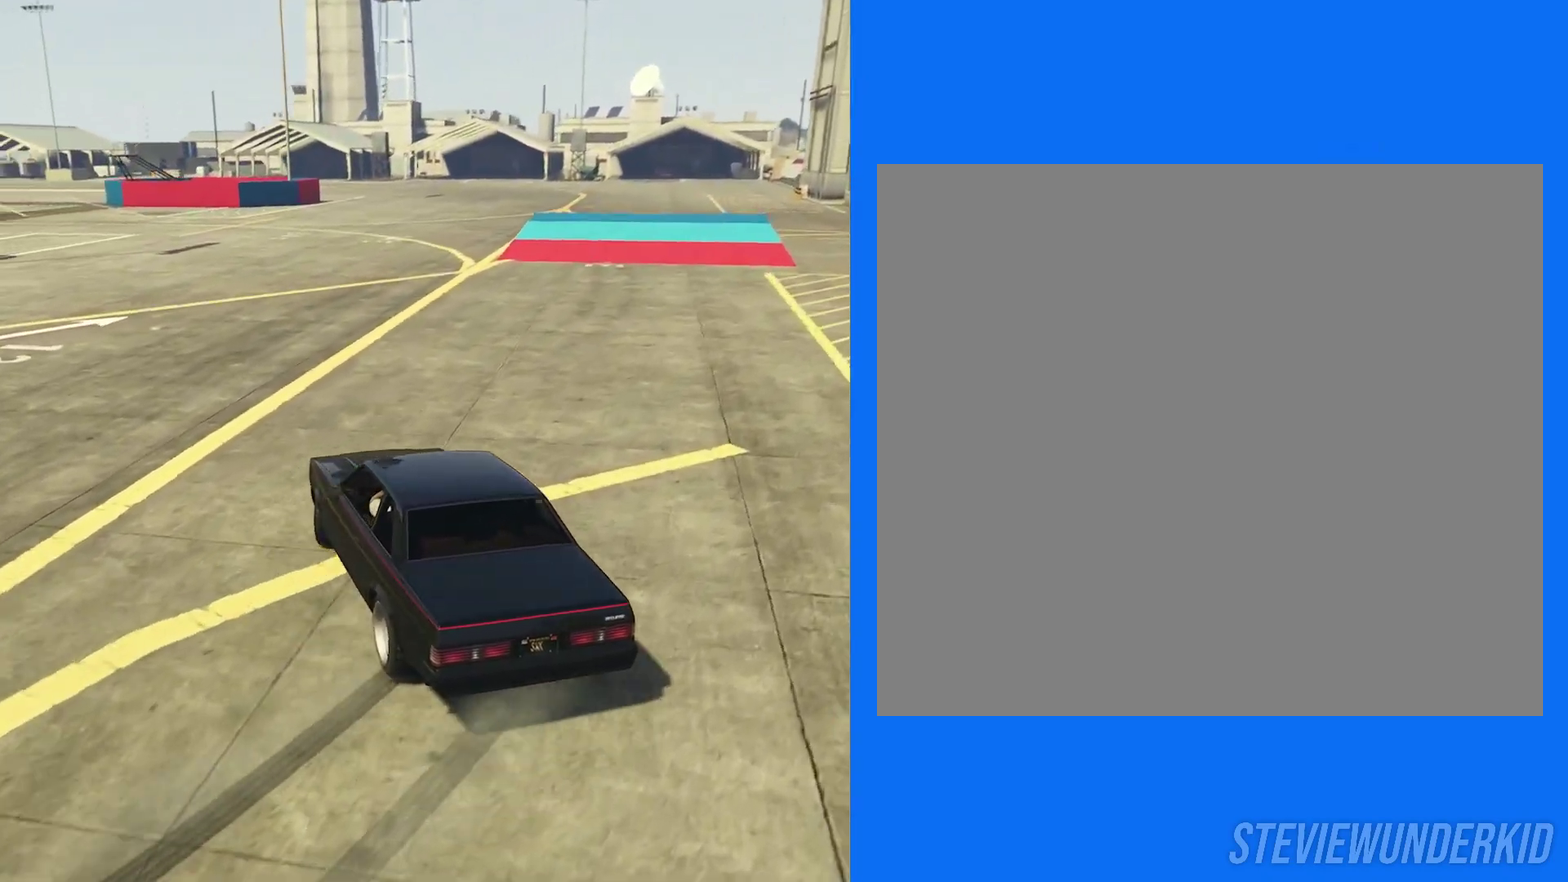
{"dt_ms": 500, "buttons": ["R2"], "left_stick": "right", "right_stick": "center", "button_events": []}
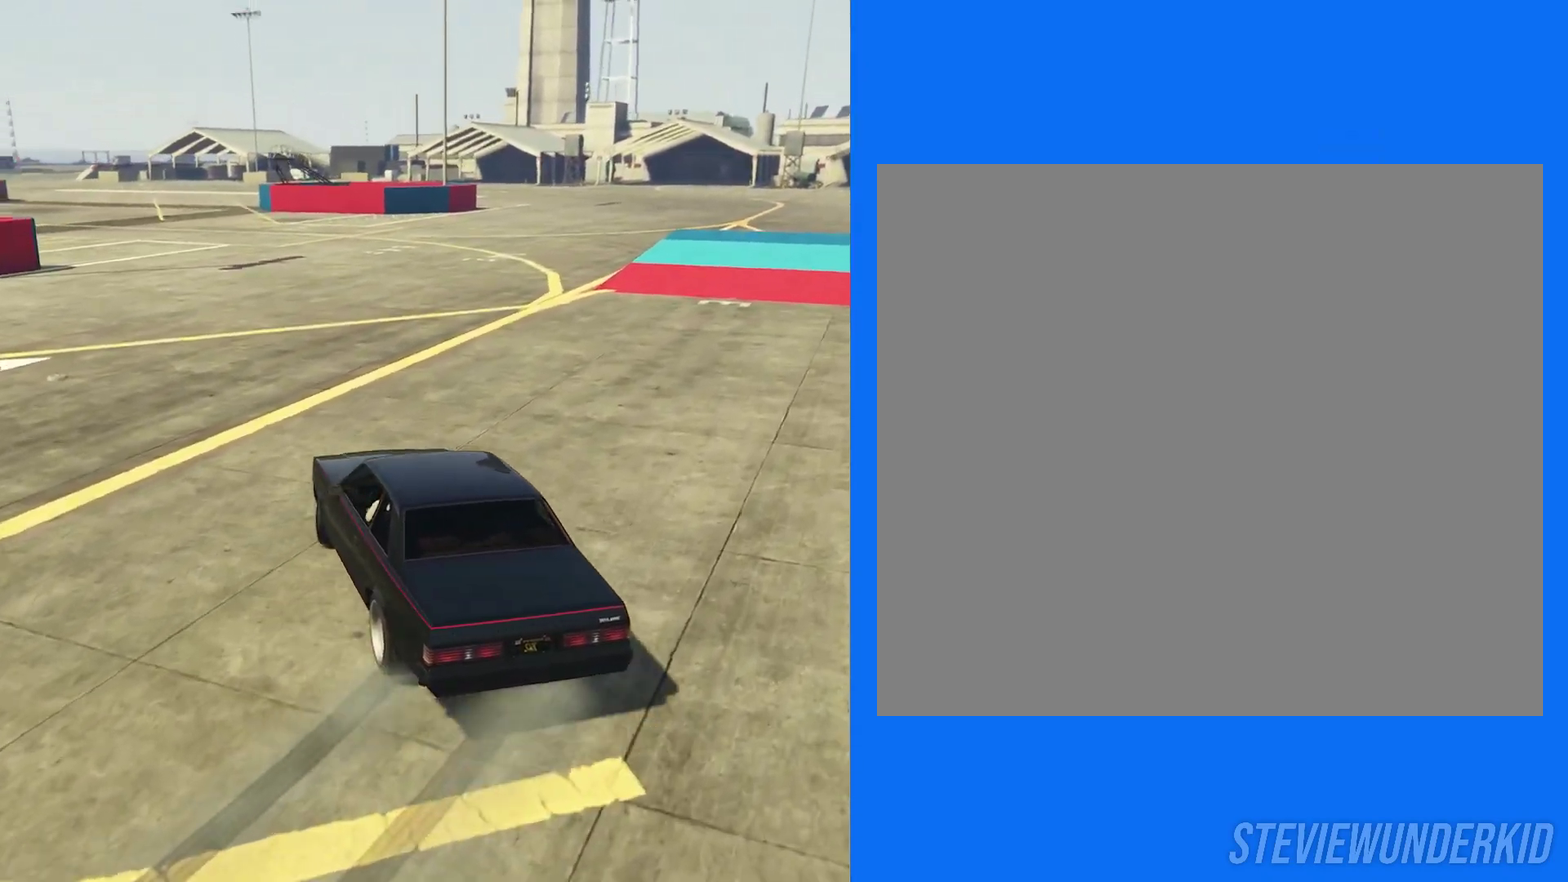
{"dt_ms": 600, "buttons": ["R2"], "left_stick": "center", "right_stick": "left", "button_events": [[317, "R1", "down"], [333, "R2", "up"], [383, "R2", "down"], [550, "R1", "up"]]}
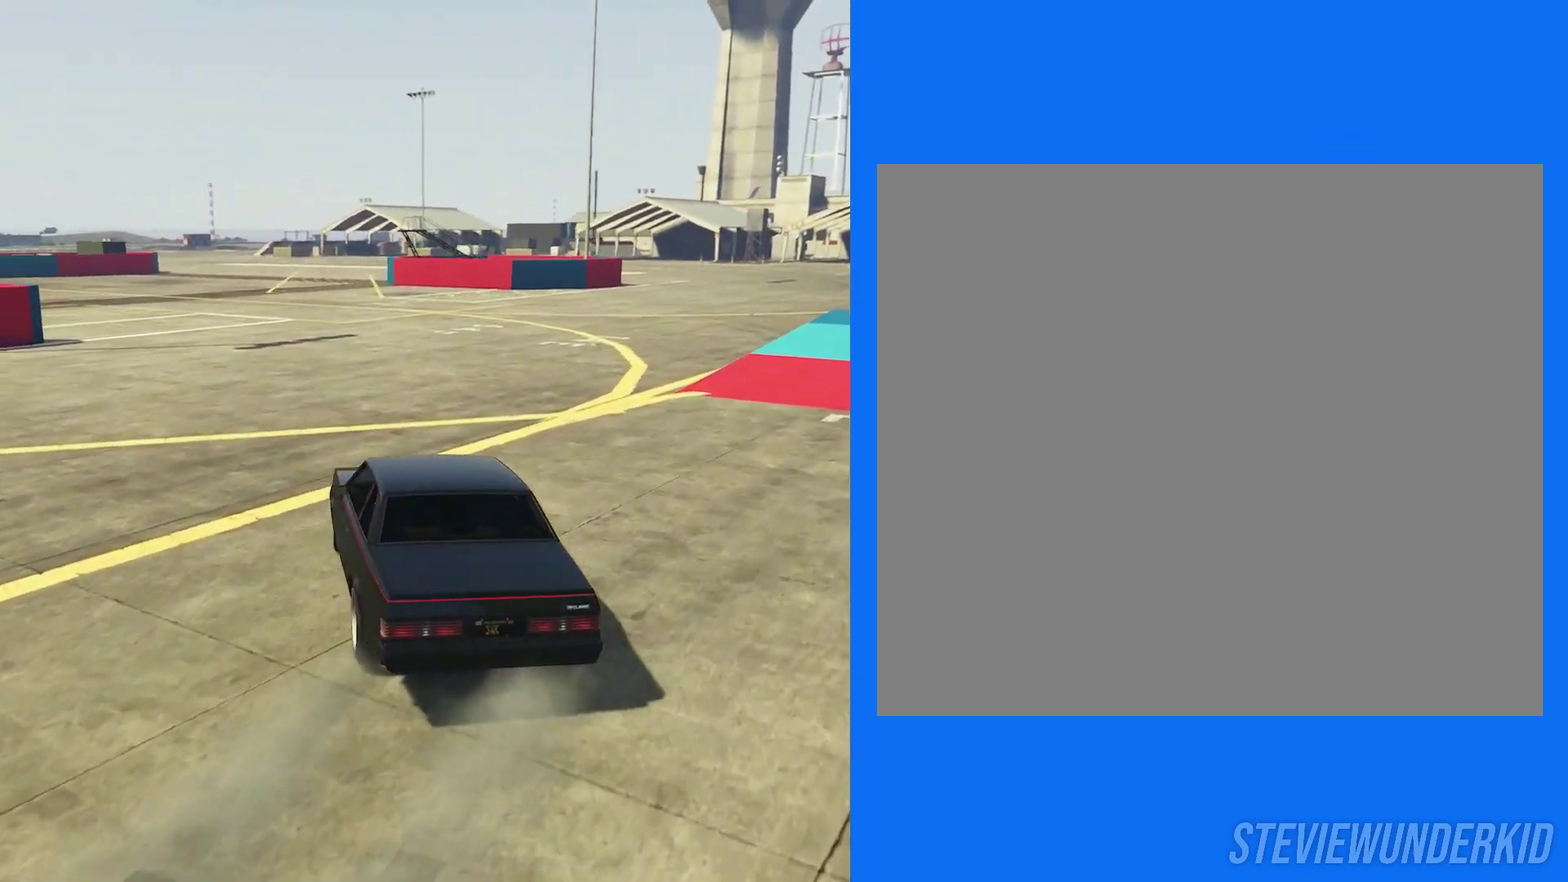
{"dt_ms": 400, "buttons": ["R2"], "left_stick": "right", "right_stick": "left", "button_events": []}
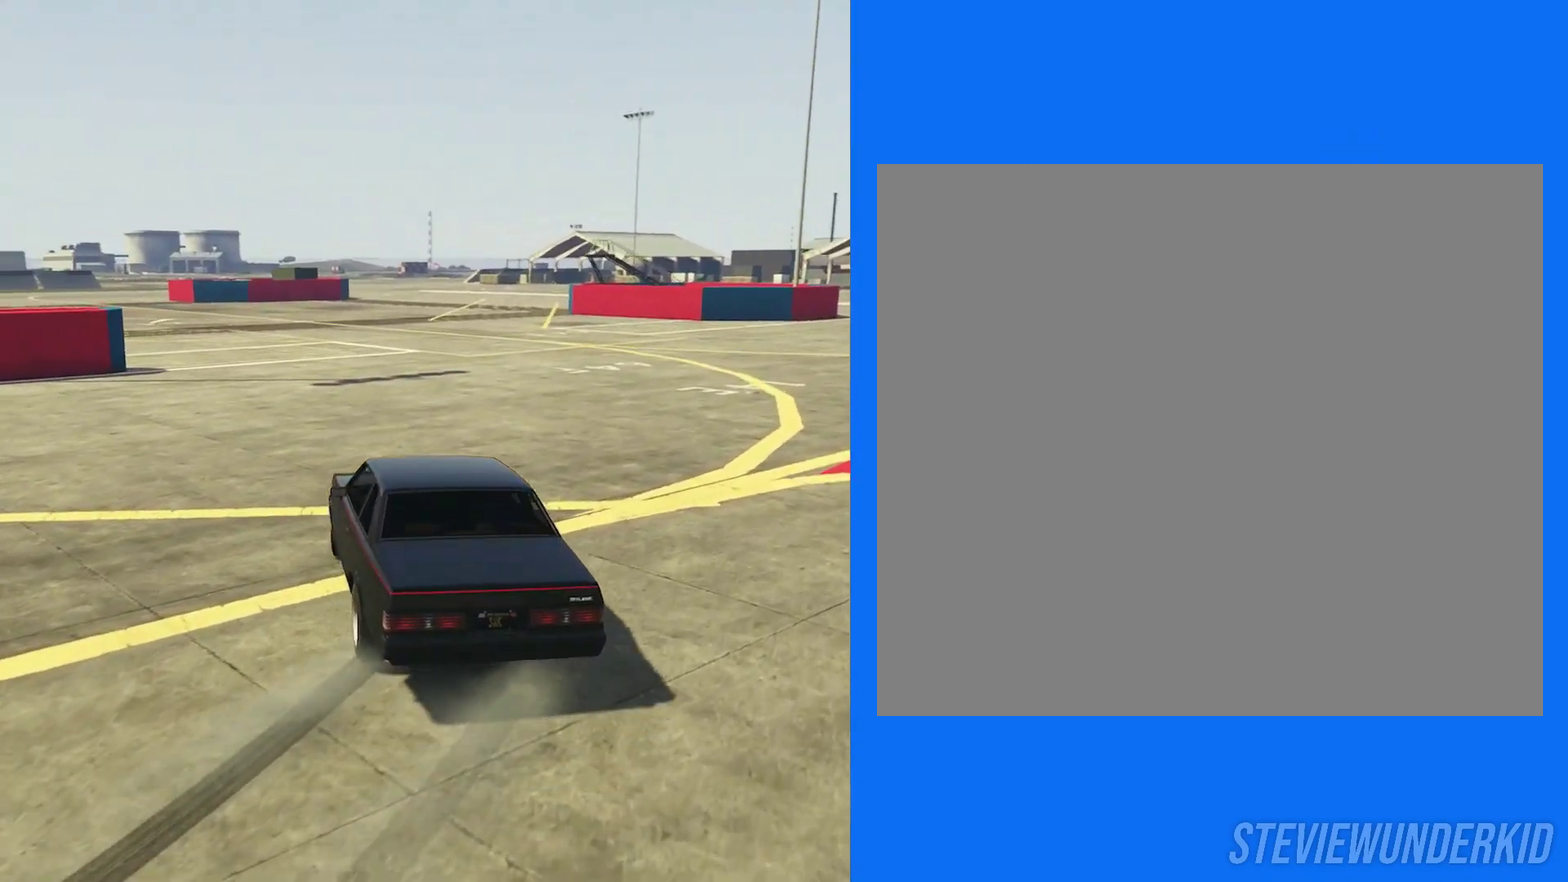
{"dt_ms": 600, "buttons": ["R2"], "left_stick": "left", "right_stick": "center", "button_events": []}
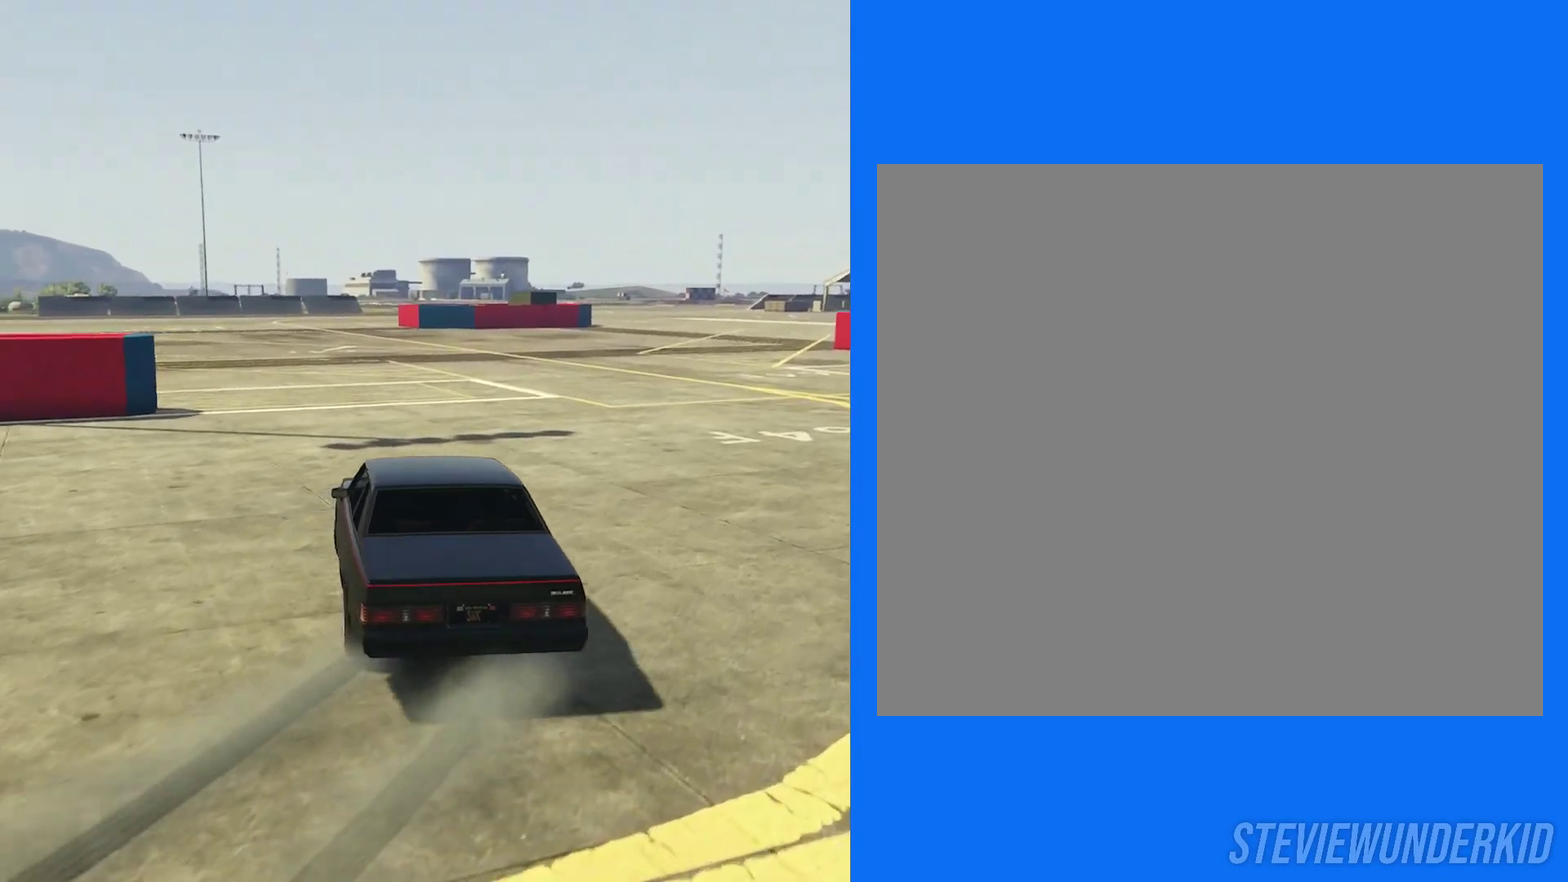
{"dt_ms": 500, "buttons": ["R2"], "left_stick": "center", "right_stick": "center", "button_events": [[200, "R2", "up"], [217, "R1", "down"], [283, "R2", "down"], [450, "R1", "up"]]}
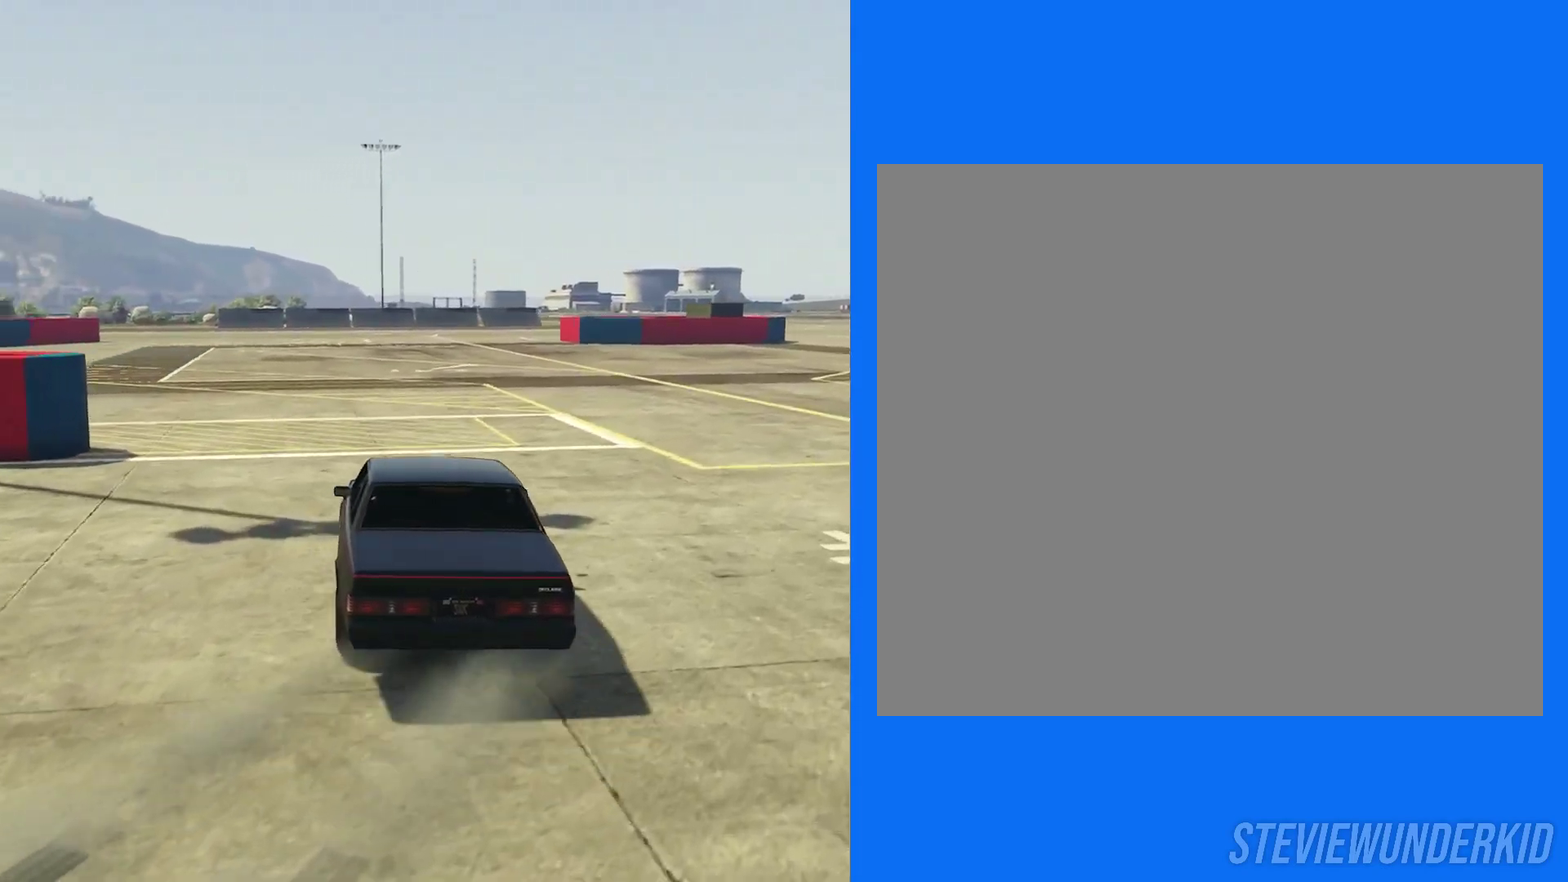
{"dt_ms": 400, "buttons": ["R2"], "left_stick": "left", "right_stick": "right", "button_events": []}
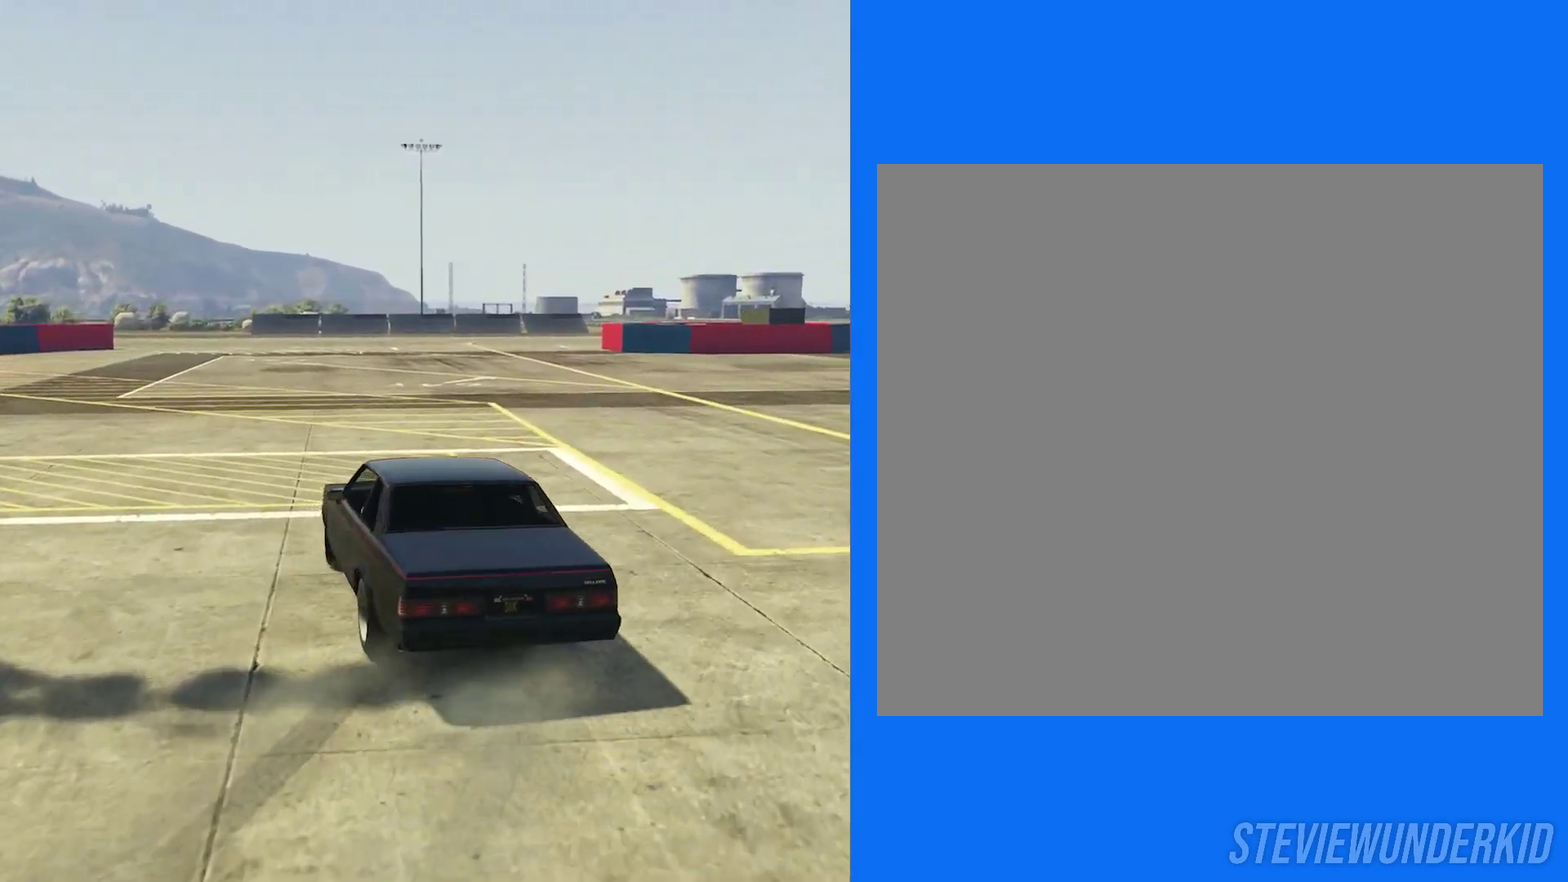
{"dt_ms": 300, "buttons": ["R2"], "left_stick": "right", "right_stick": "right", "button_events": []}
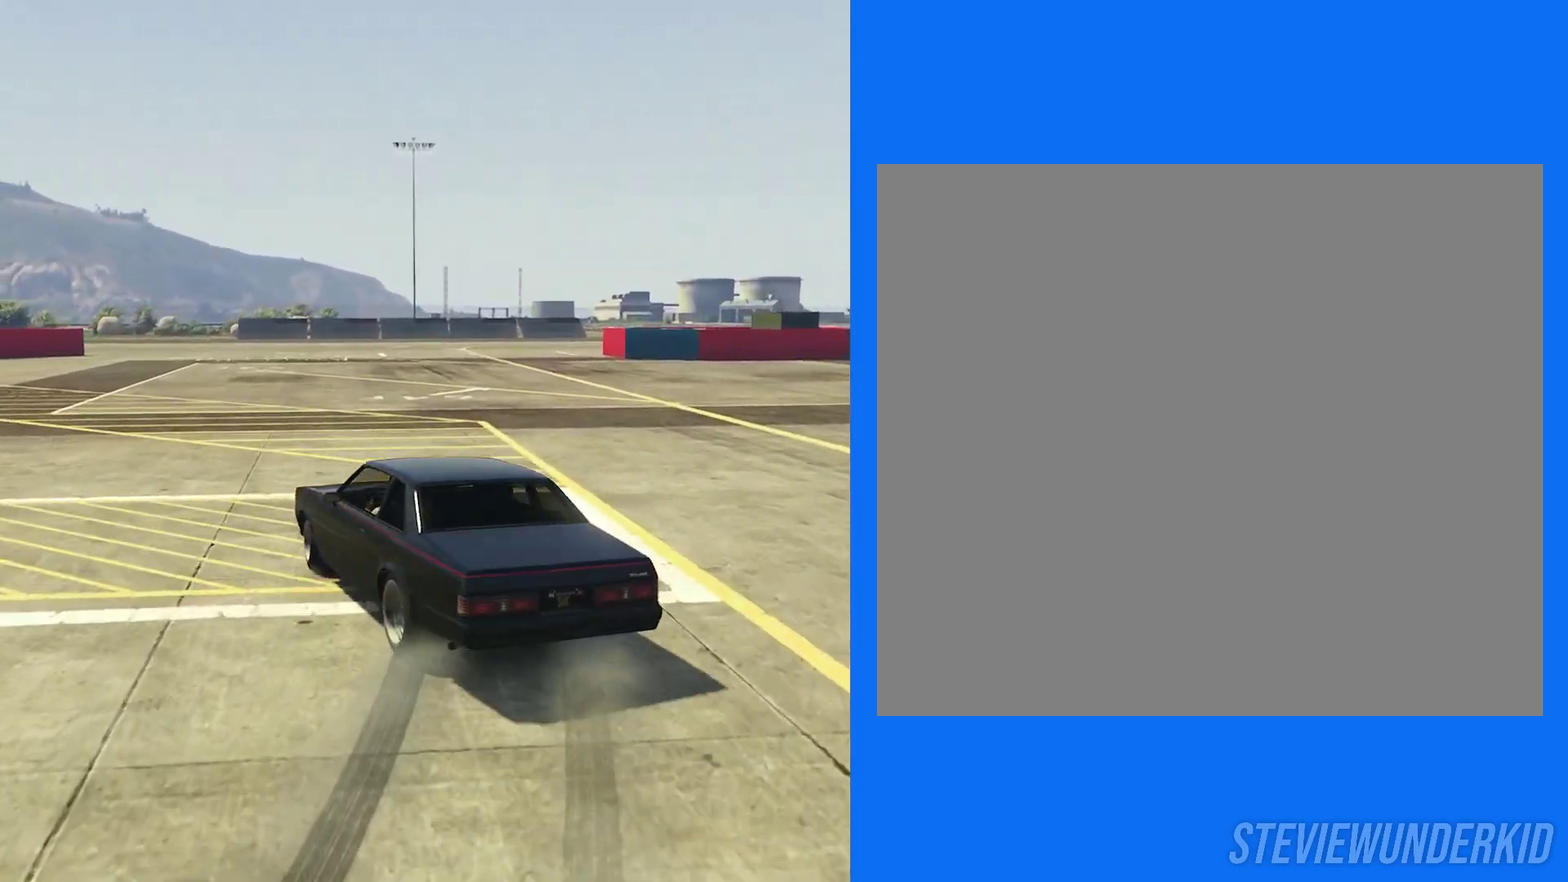
{"dt_ms": 700, "buttons": ["R2"], "left_stick": "center", "right_stick": "right", "button_events": []}
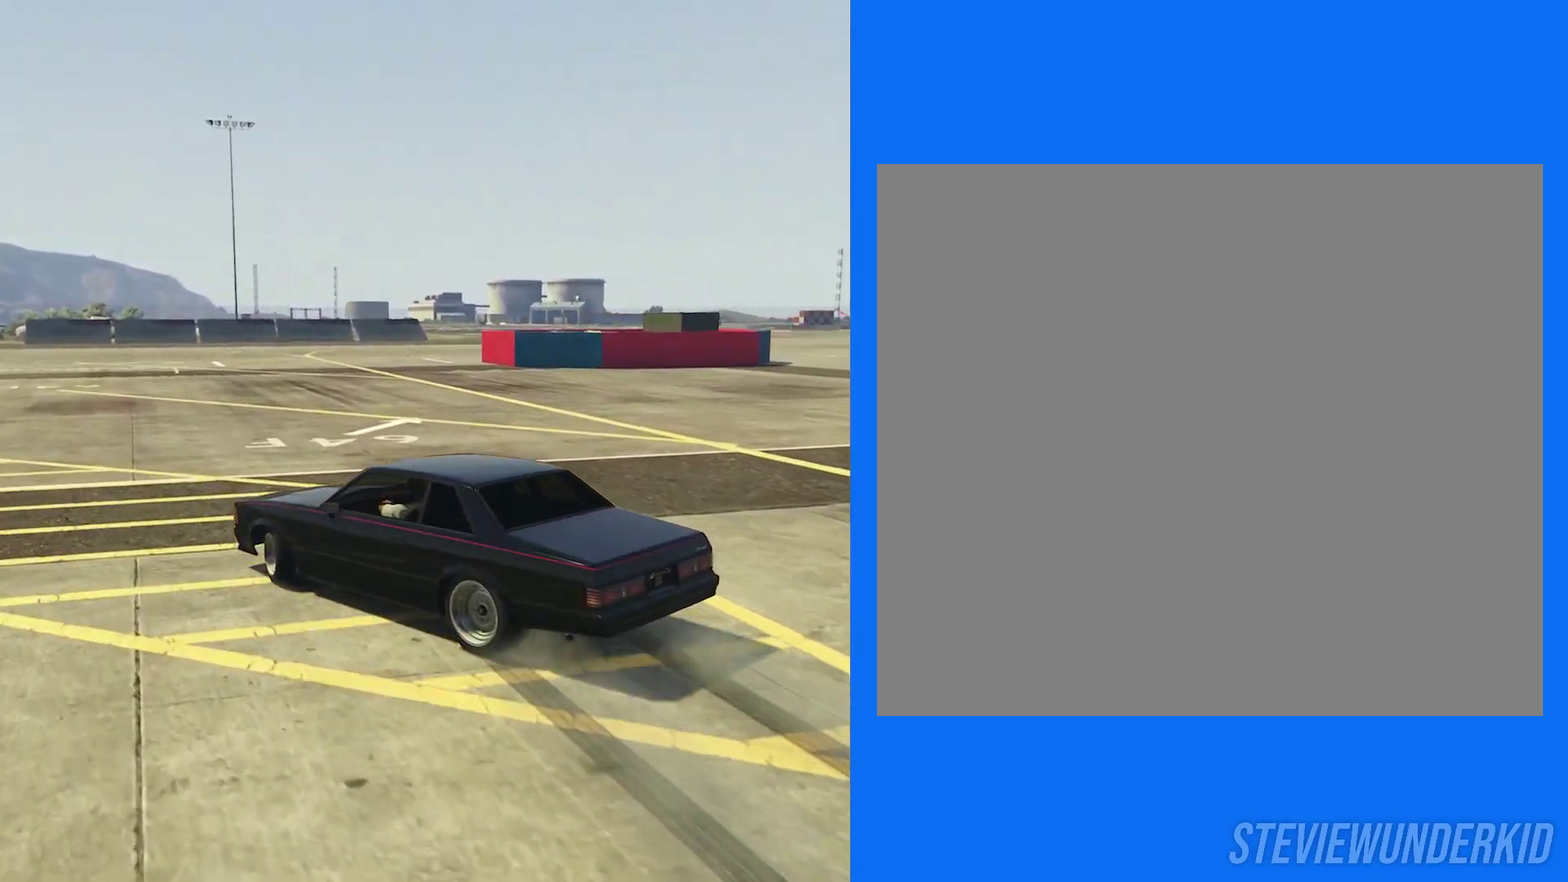
{"dt_ms": 300, "buttons": [], "left_stick": "right", "right_stick": "right", "button_events": [[300, "R2", "up"]]}